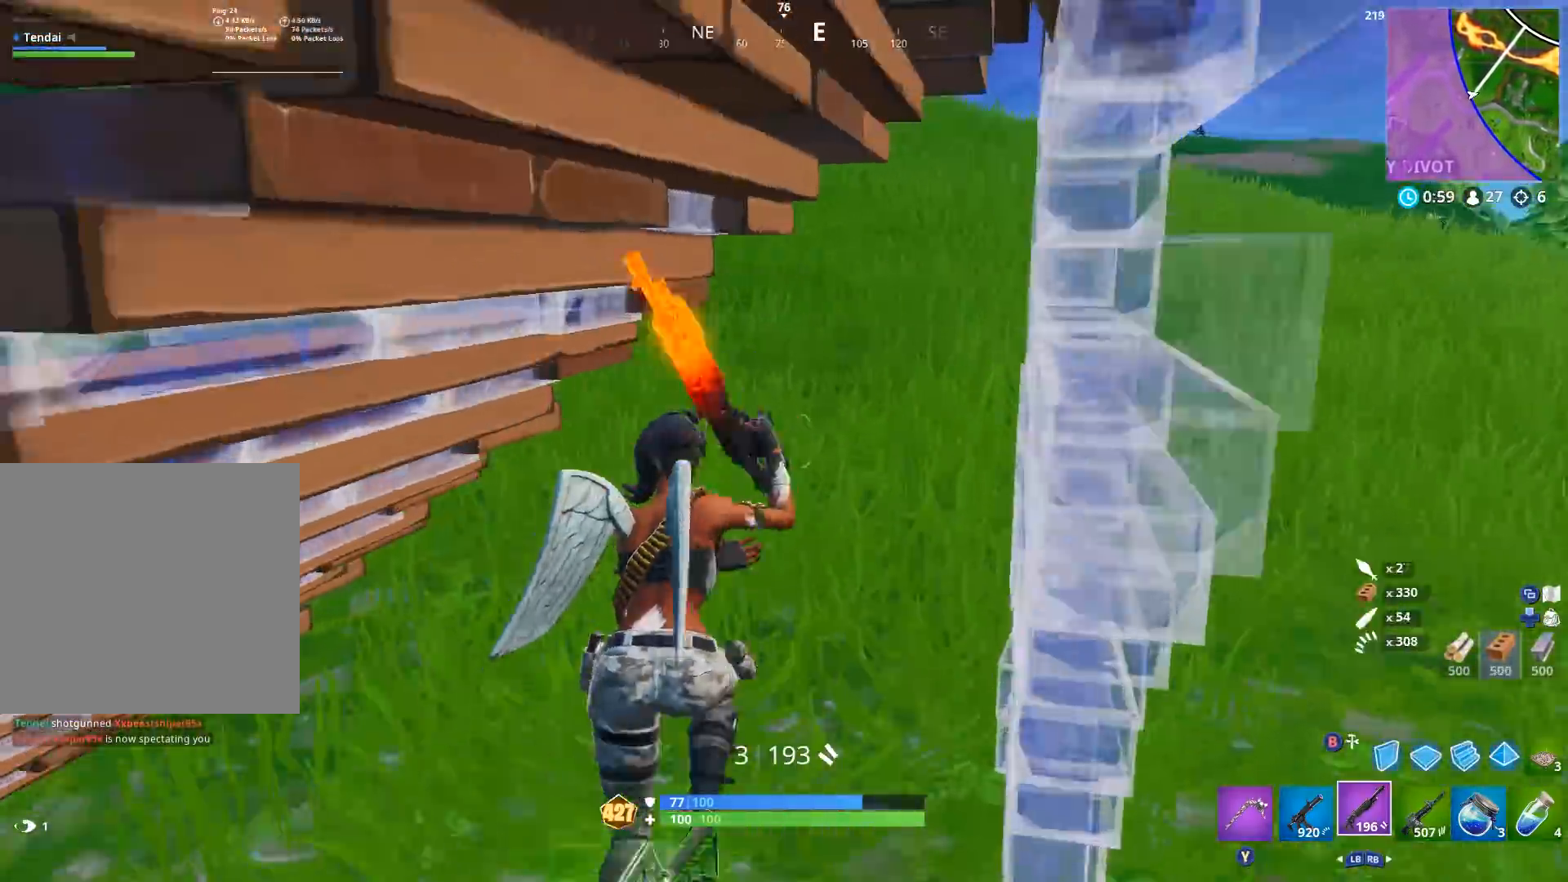
Gameplay with a controller (Xbox layout); each line is a JSON object with the inputs held at the frame after it. "events" lists button and stick changes between this image and that frame as [ms after this image, input, new state], when the widget could be followed in between.
{"buttons": [], "left_stick": "up-right", "right_stick": "left", "events": [[67, "right_stick", "left"], [133, "X", "down"], [167, "left_stick", "up-right"], [233, "X", "up"], [233, "right_stick", "center"], [333, "X", "down"], [367, "right_stick", "left"], [400, "X", "up"]]}
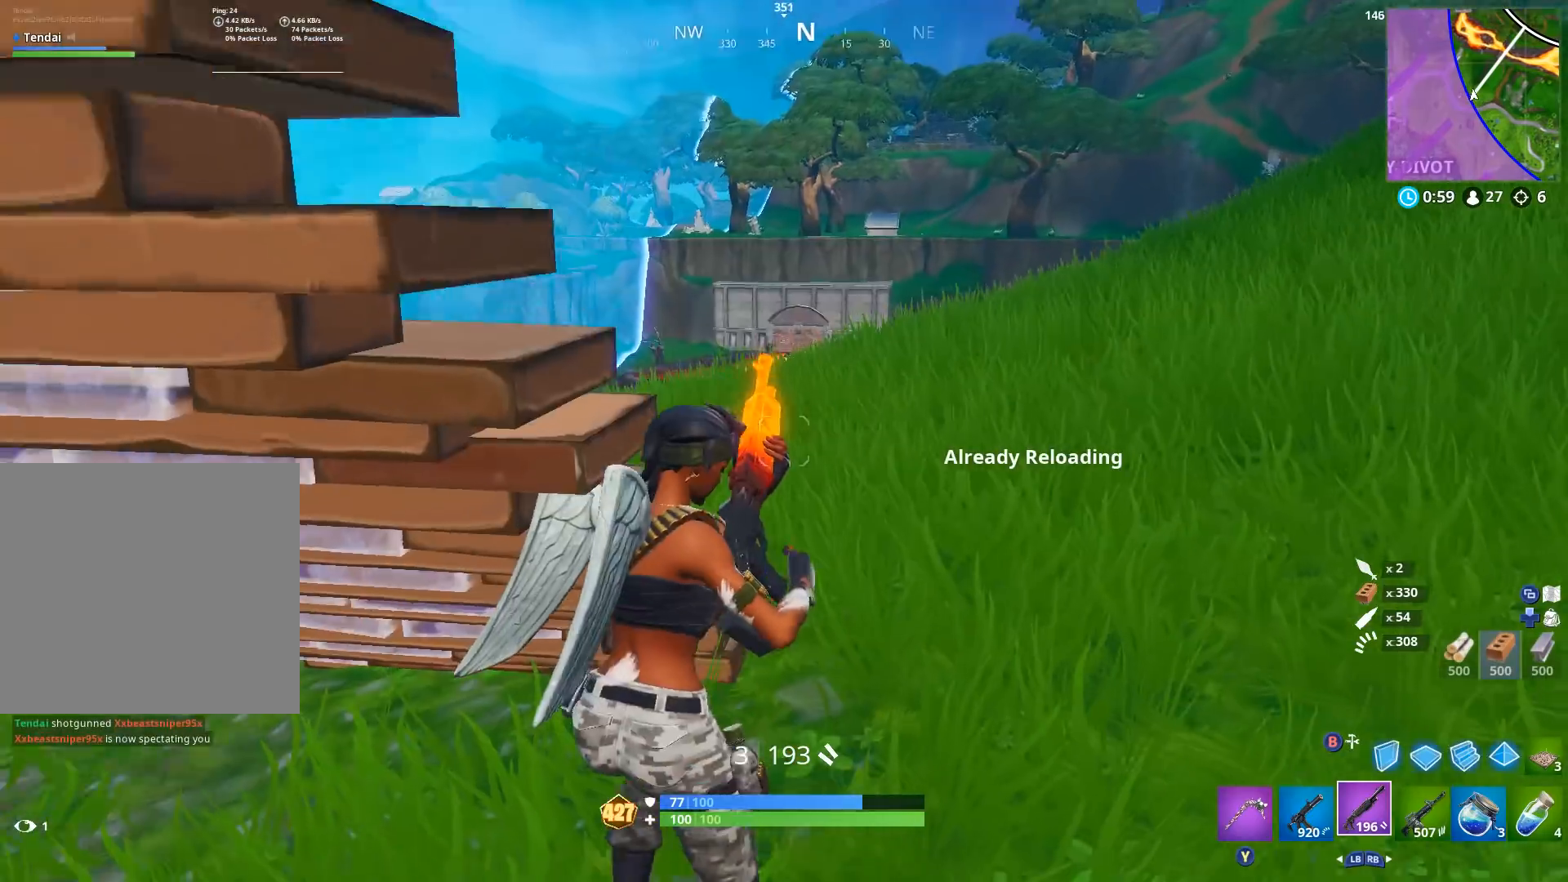
{"buttons": ["R3"], "left_stick": "right", "right_stick": "center", "events": [[67, "right_stick", "down"], [200, "right_stick", "center"], [367, "left_stick", "down-right"], [400, "R3", "down"], [500, "left_stick", "right"]]}
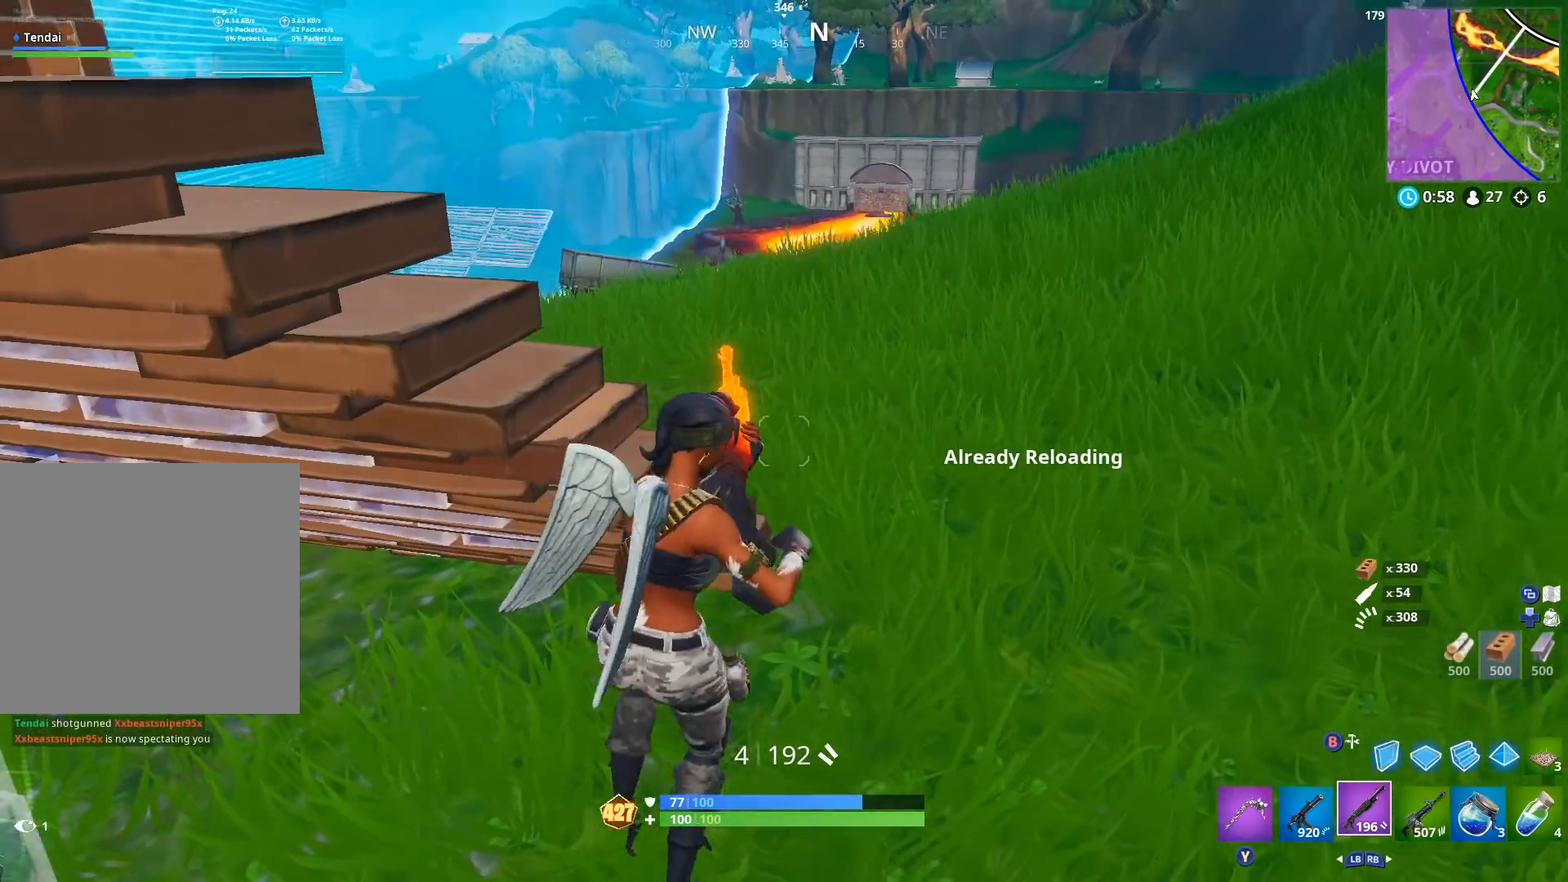
{"buttons": ["A"], "left_stick": "up", "right_stick": "down-left", "events": [[67, "R3", "up"], [133, "right_stick", "up"], [200, "R3", "down"], [200, "left_stick", "up-right"], [200, "right_stick", "left"], [300, "R3", "up"], [300, "right_stick", "center"], [433, "left_stick", "up"], [467, "right_stick", "down-left"], [500, "A", "down"]]}
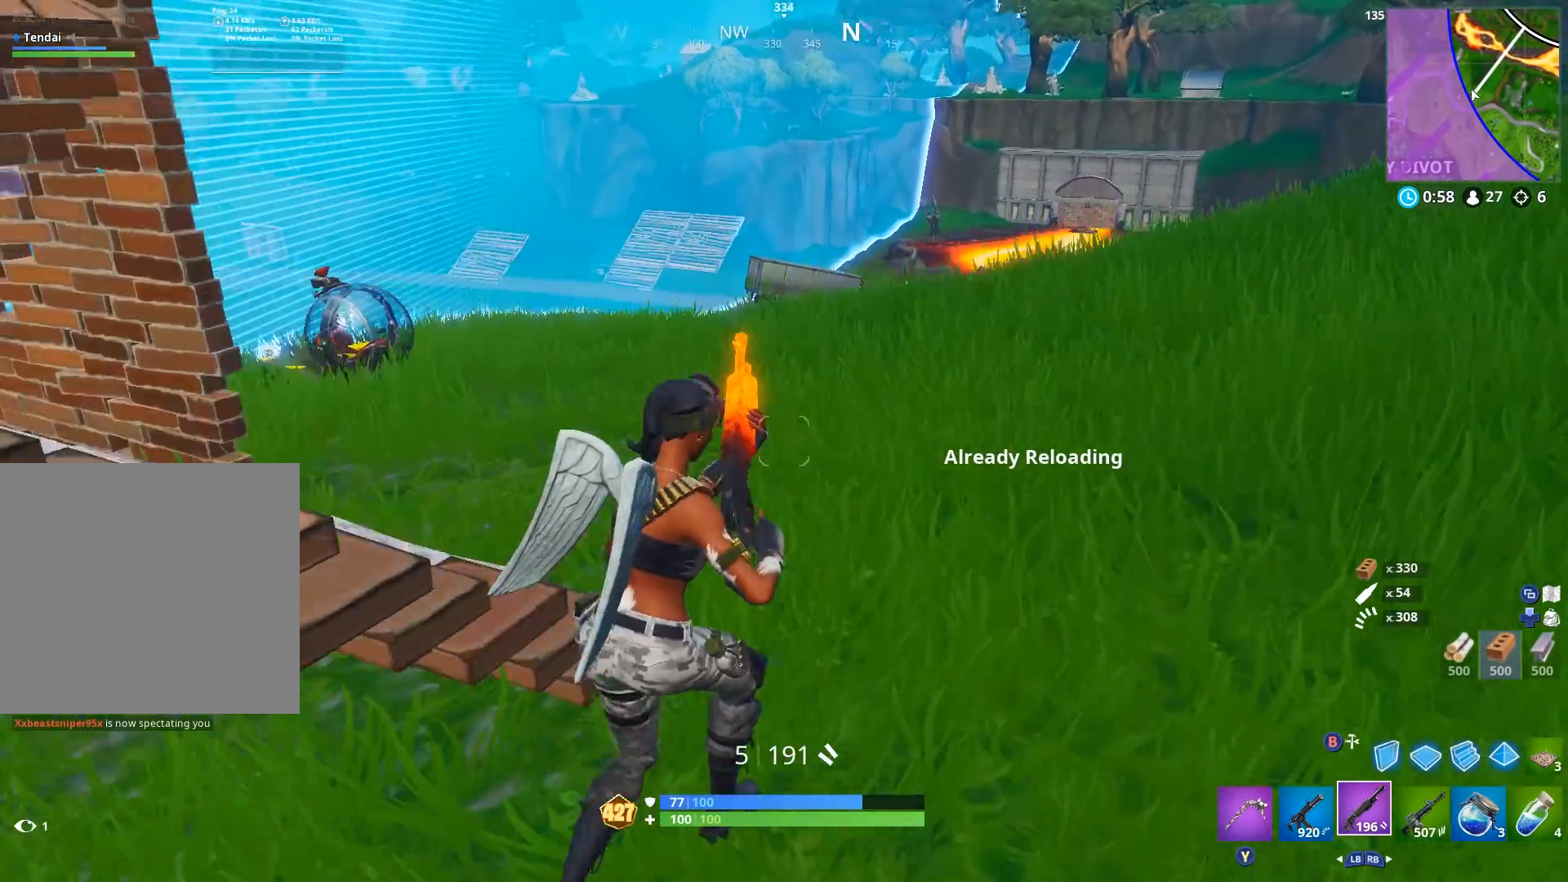
{"buttons": [], "left_stick": "up", "right_stick": "center", "events": [[67, "A", "up"], [167, "A", "down"], [167, "right_stick", "left"], [267, "A", "up"], [400, "L1", "down"], [500, "L1", "up"], [500, "right_stick", "center"]]}
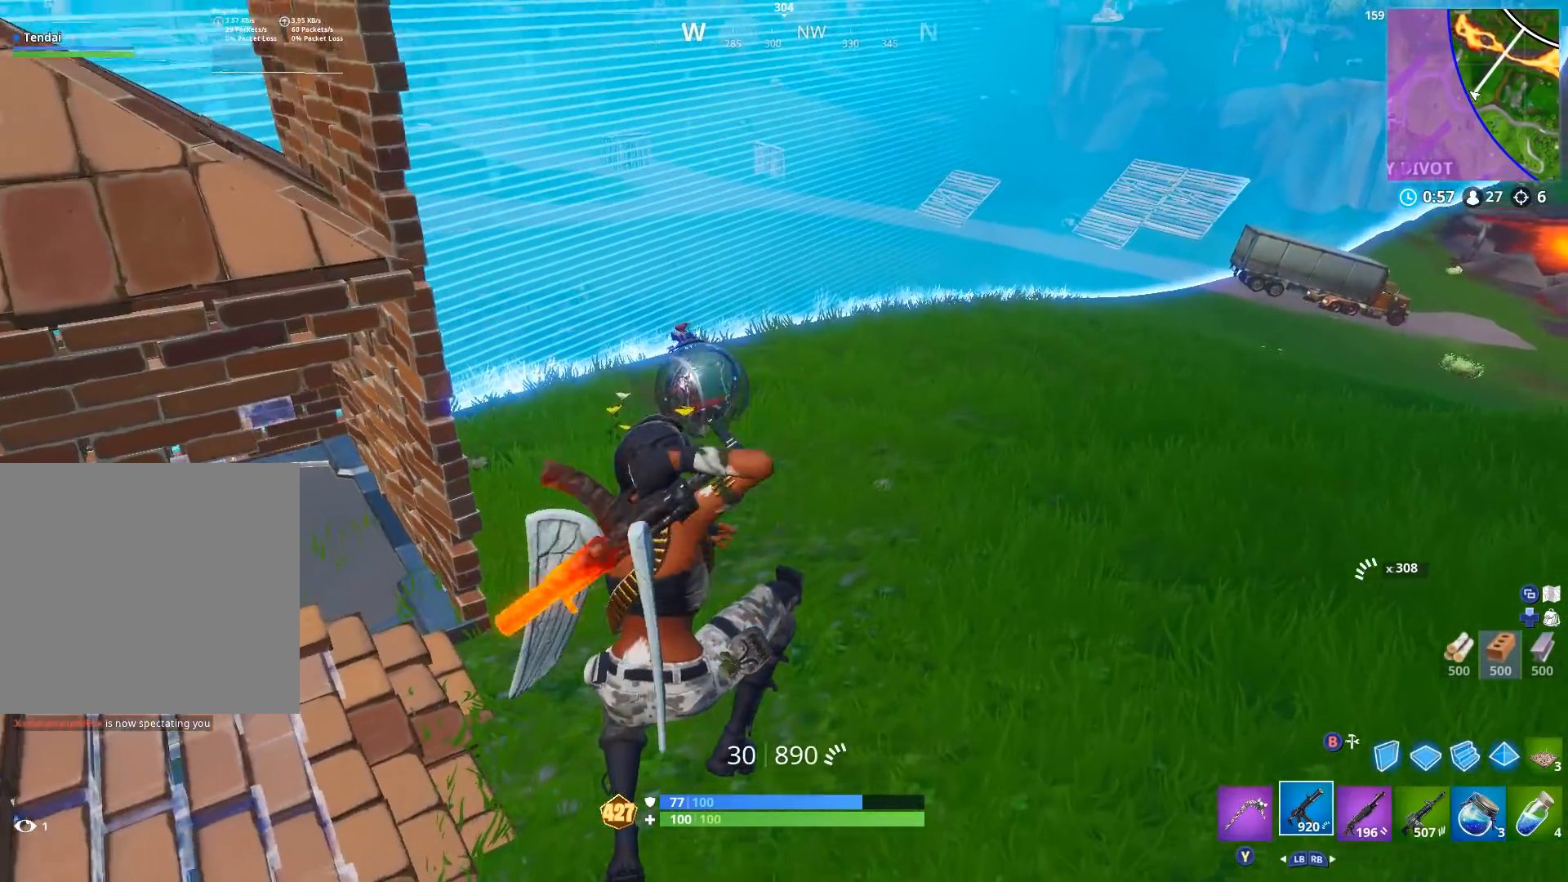
{"buttons": [], "left_stick": "up-left", "right_stick": "center", "events": [[67, "X", "down"], [100, "X", "up"], [100, "right_stick", "up"], [167, "right_stick", "up-right"], [233, "X", "down"], [300, "X", "up"], [400, "X", "down"], [467, "X", "up"], [467, "left_stick", "up-left"], [467, "right_stick", "center"]]}
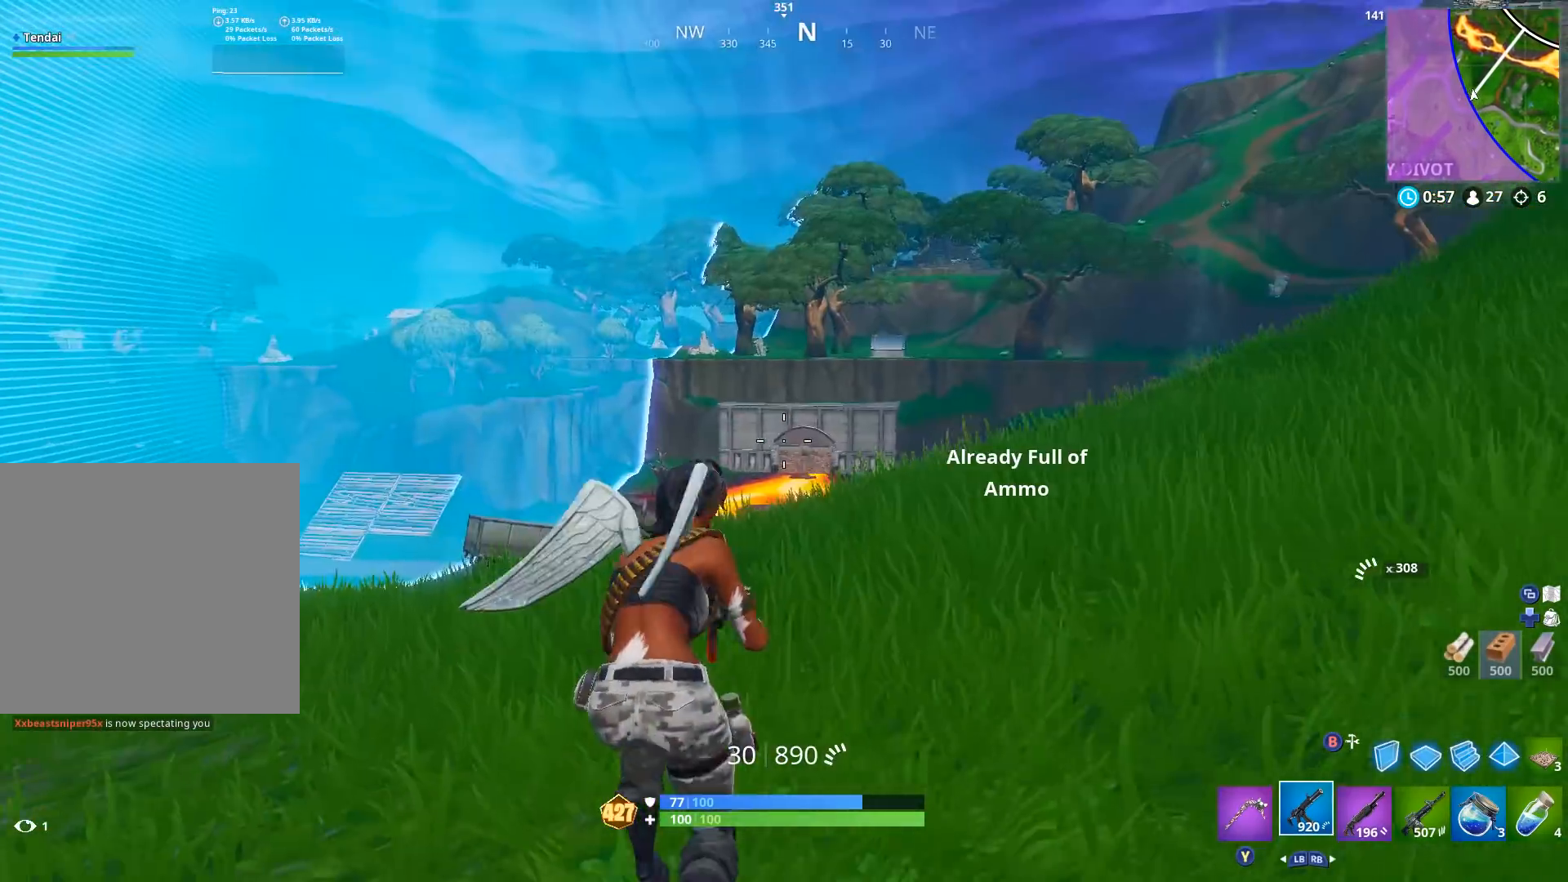
{"buttons": [], "left_stick": "up-left", "right_stick": "down-right", "events": [[133, "A", "down"], [200, "A", "up"], [233, "right_stick", "down-right"], [400, "R1", "down"], [467, "R1", "up"]]}
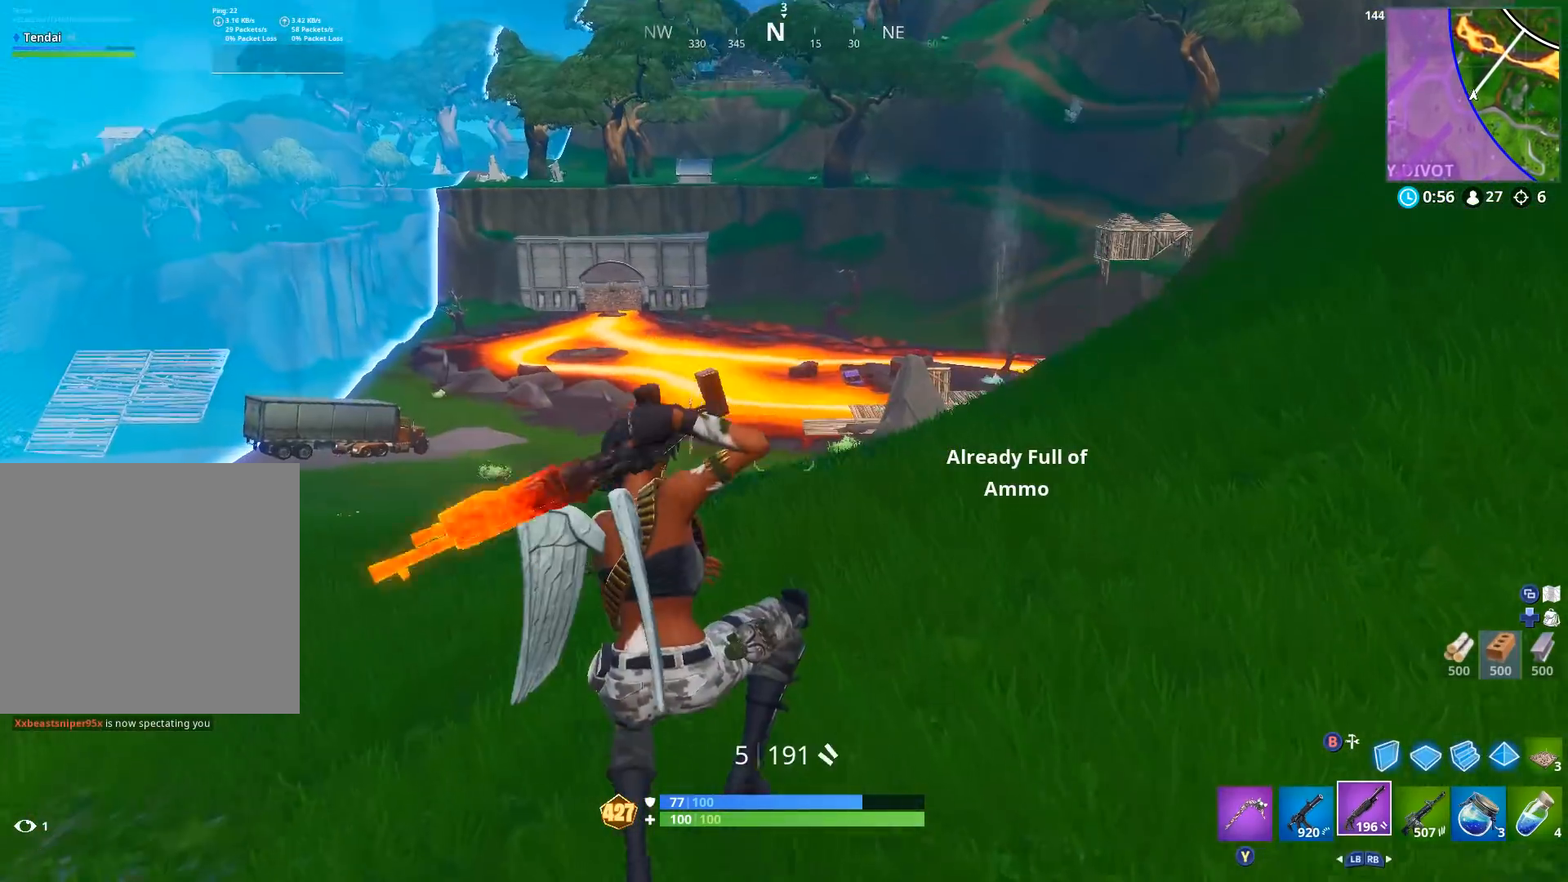
{"buttons": [], "left_stick": "up-left", "right_stick": "down-left", "events": [[33, "R1", "down"], [33, "right_stick", "center"], [100, "R1", "up"], [300, "X", "down"], [367, "X", "up"], [433, "right_stick", "down-left"], [467, "X", "down"], [500, "X", "up"]]}
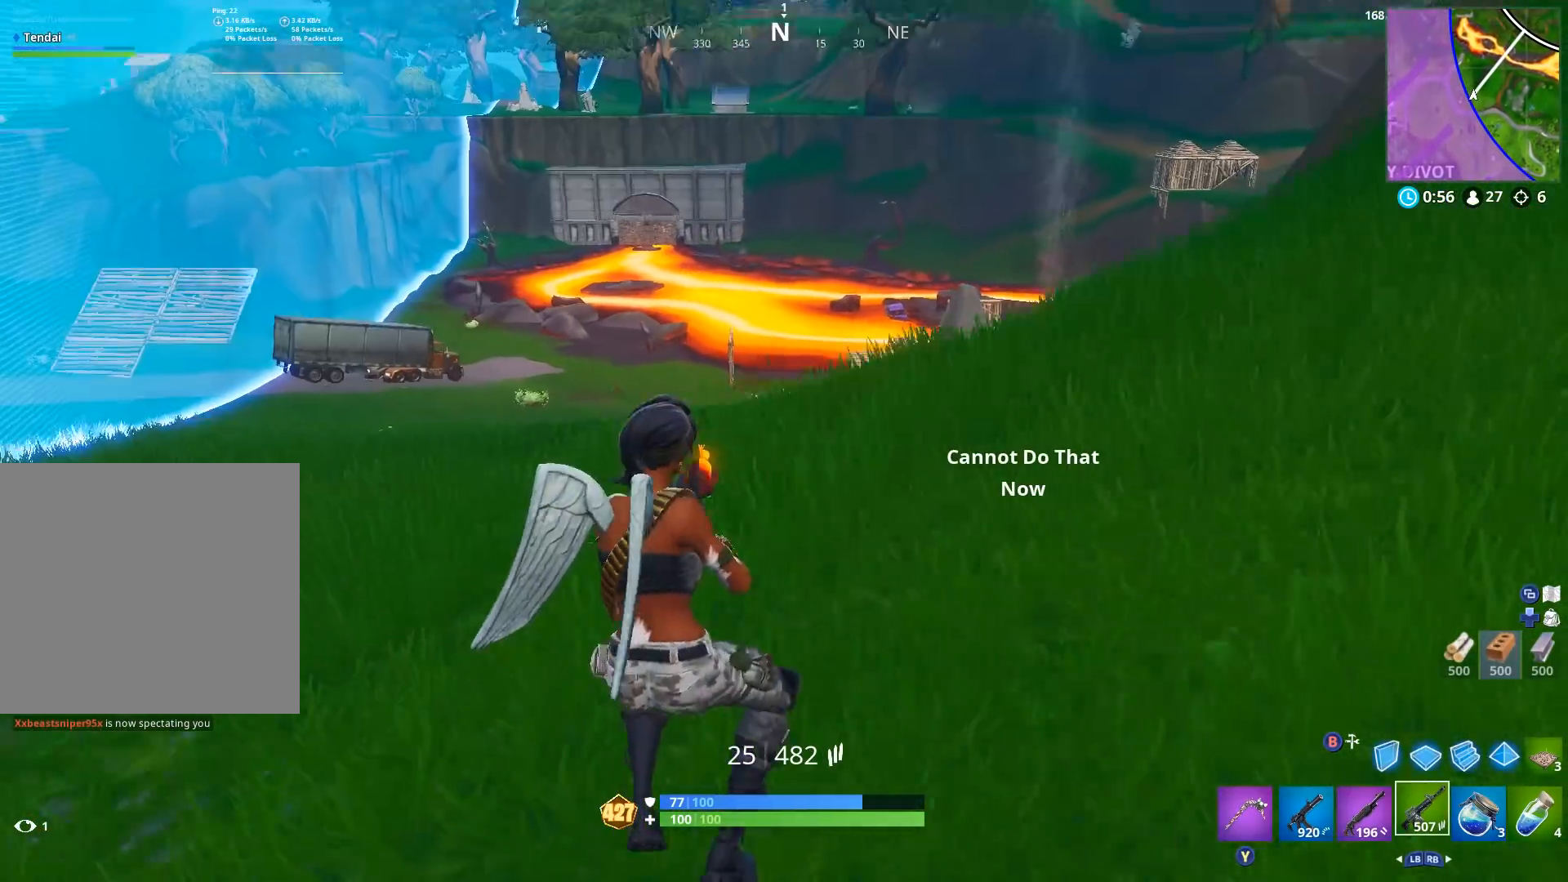
{"buttons": [], "left_stick": "right", "right_stick": "center", "events": [[67, "right_stick", "center"], [200, "left_stick", "up-right"], [267, "A", "down"], [300, "left_stick", "right"], [333, "A", "up"]]}
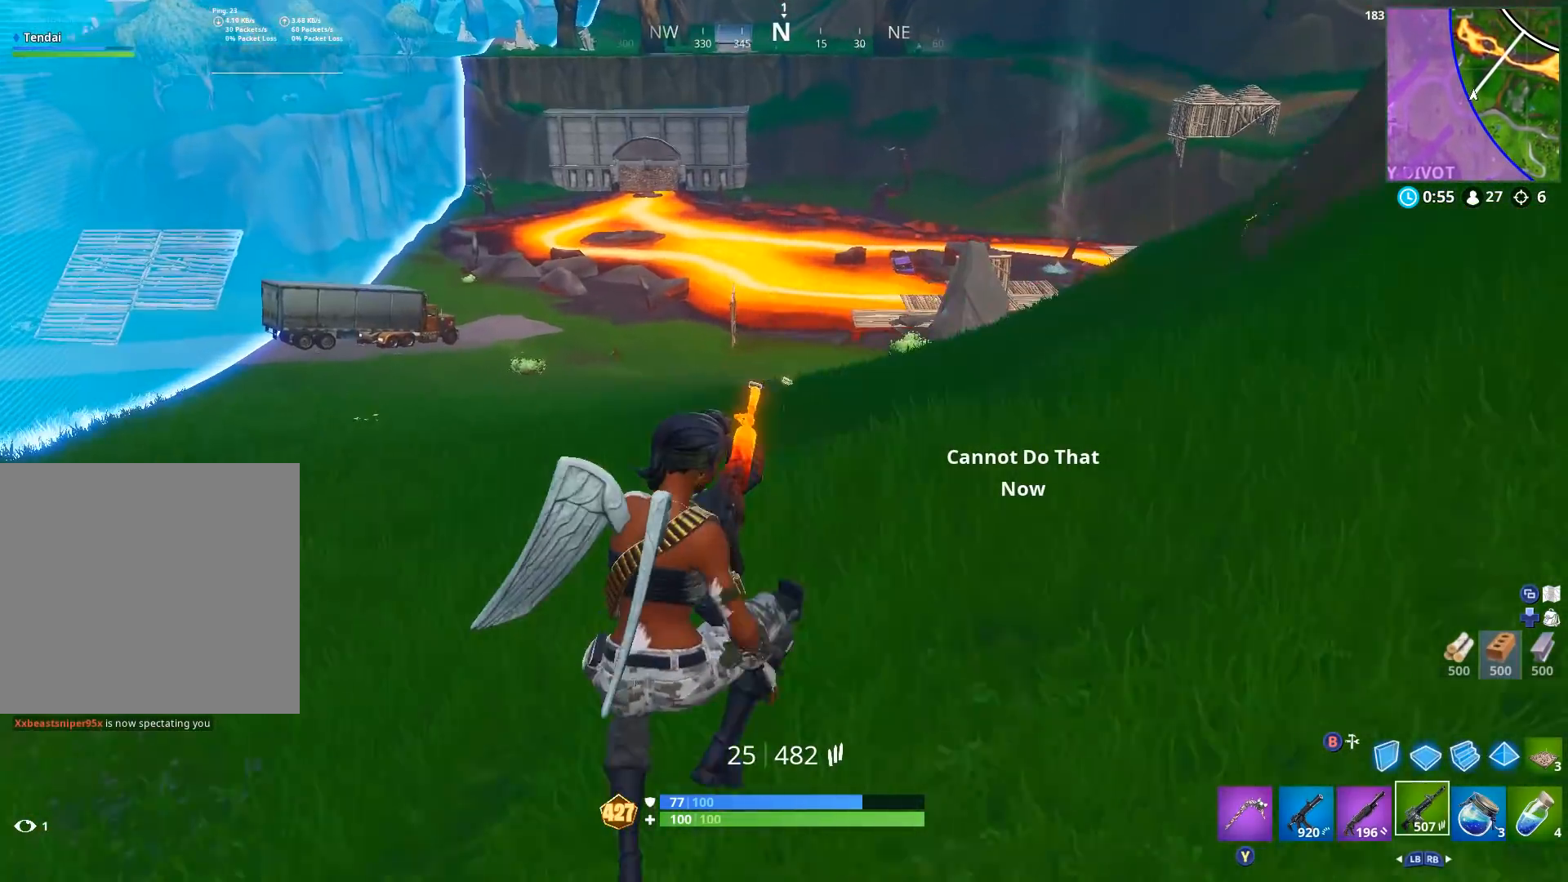
{"buttons": [], "left_stick": "up-left", "right_stick": "center", "events": [[100, "left_stick", "up"], [233, "left_stick", "up-left"], [333, "right_stick", "up-right"], [500, "right_stick", "center"]]}
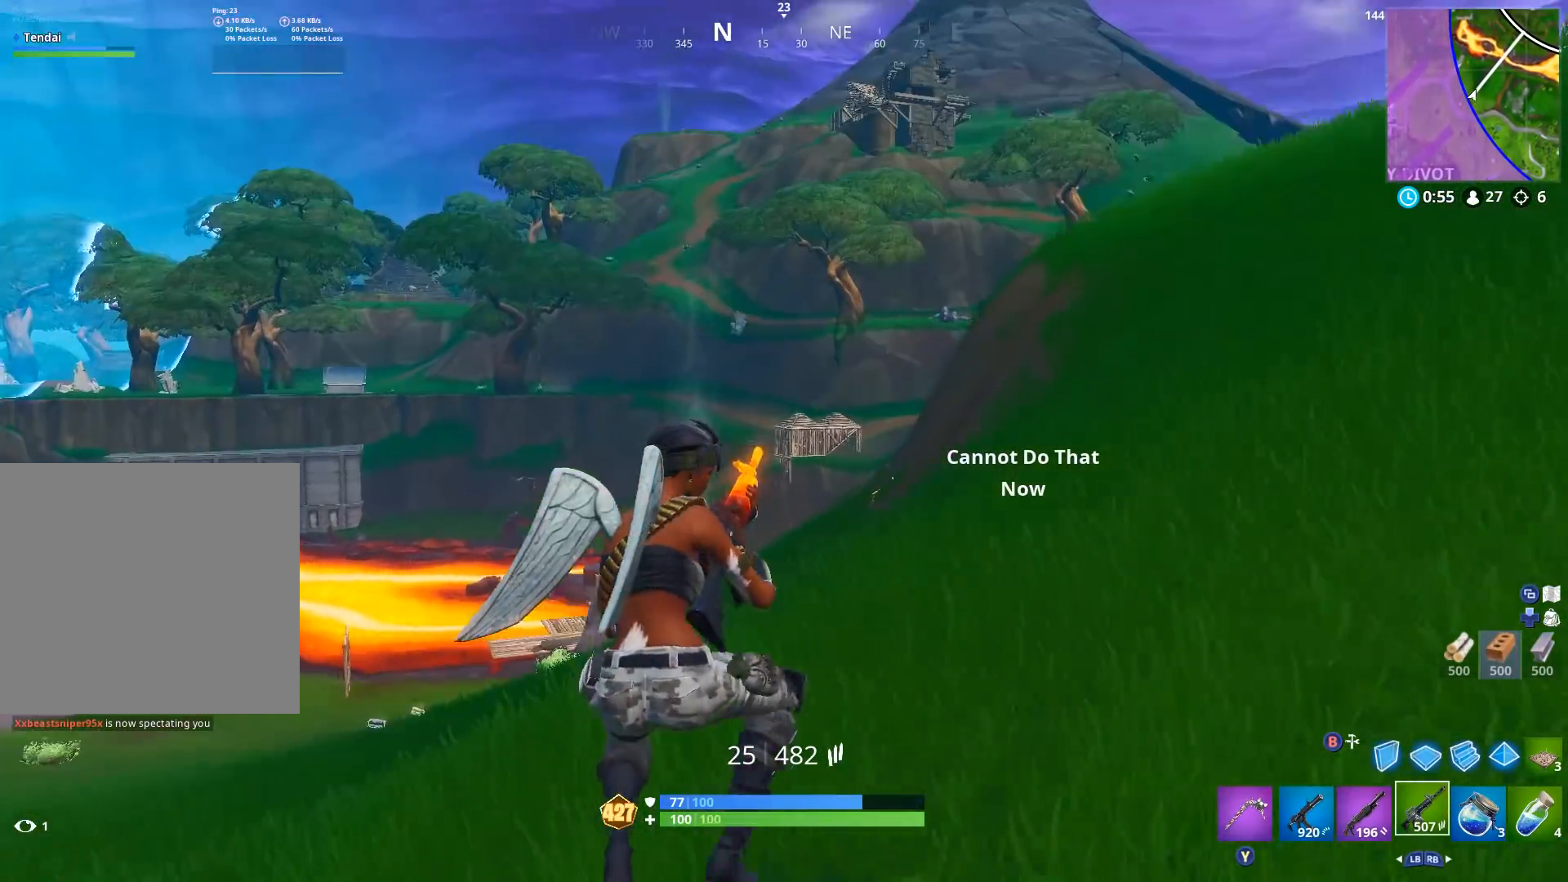
{"buttons": [], "left_stick": "down", "right_stick": "center", "events": [[167, "left_stick", "left"], [267, "A", "down"], [367, "A", "up"], [400, "left_stick", "down-left"], [500, "left_stick", "down"]]}
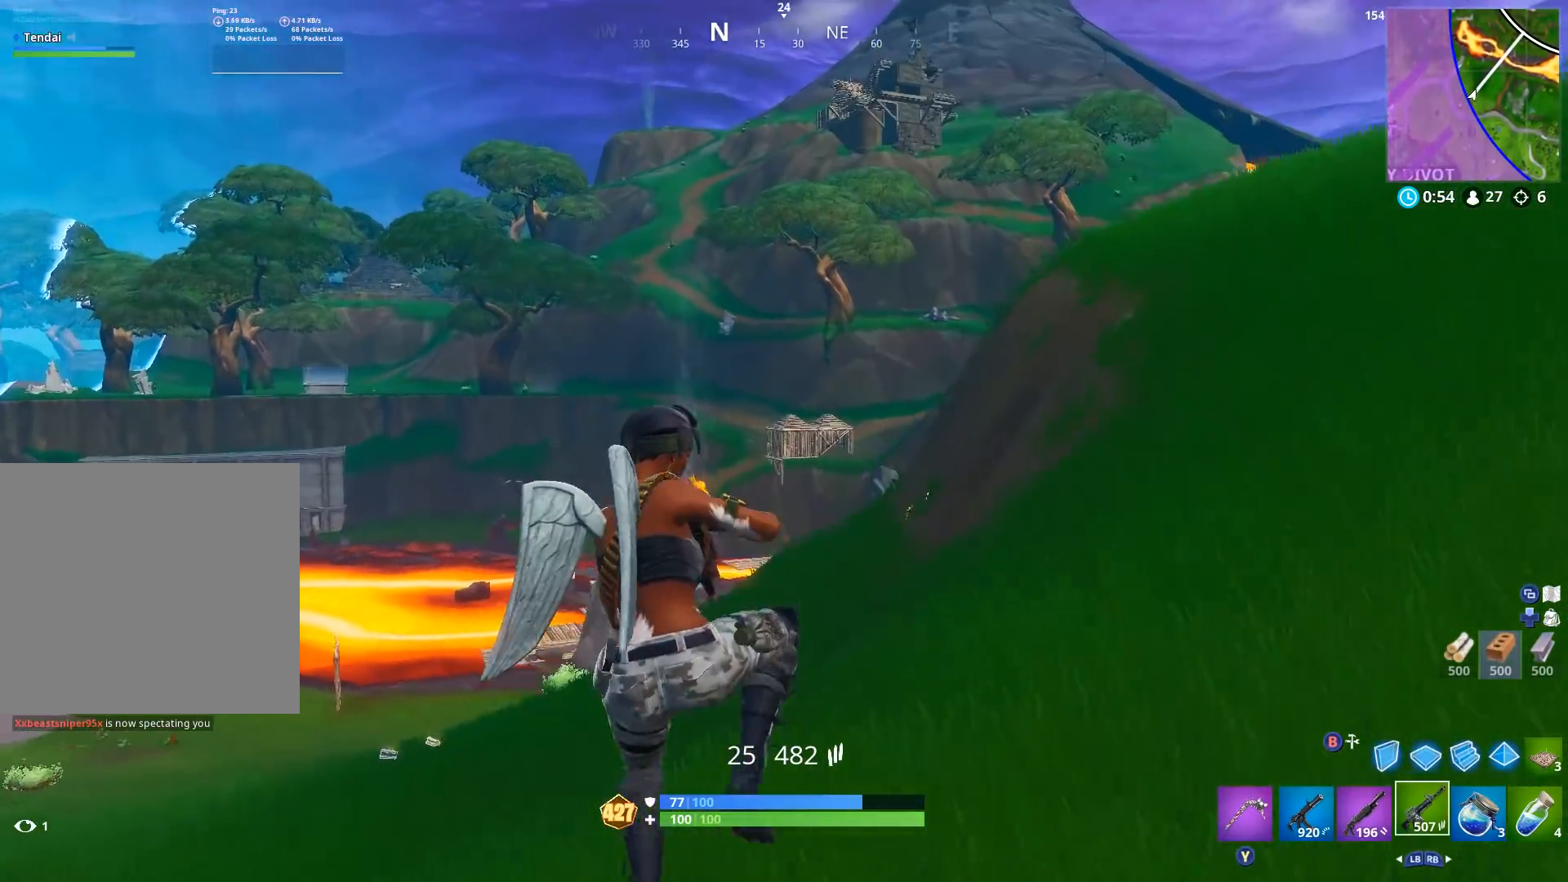
{"buttons": [], "left_stick": "right", "right_stick": "right", "events": [[267, "right_stick", "right"], [500, "left_stick", "right"]]}
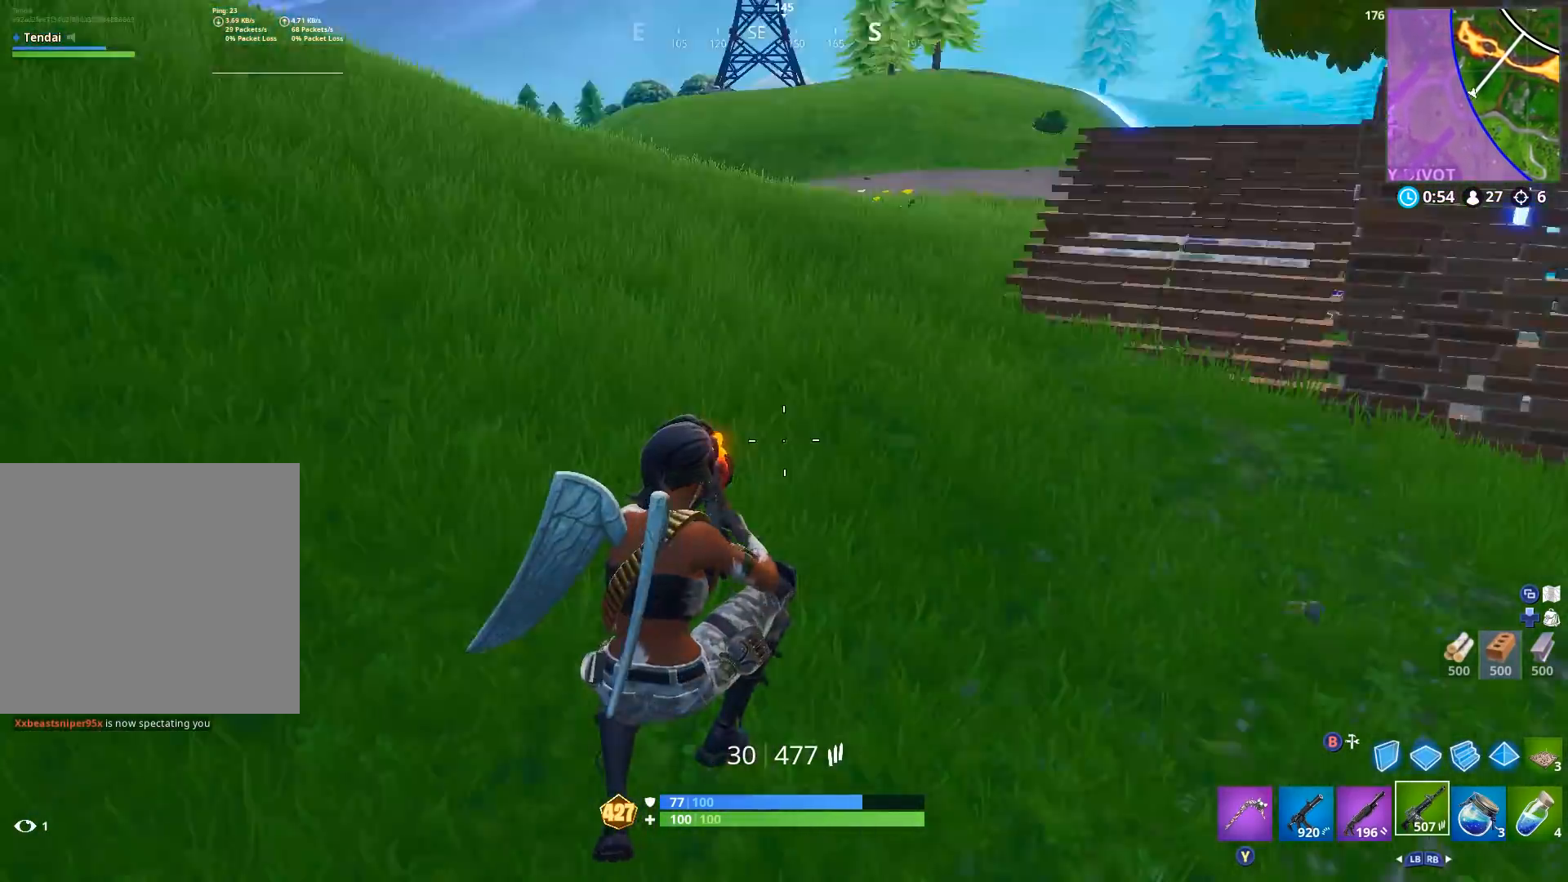
{"buttons": ["B"], "left_stick": "up-right", "right_stick": "up-right", "events": [[33, "B", "down"], [67, "left_stick", "up-right"], [100, "B", "up"], [133, "right_stick", "center"], [167, "DPAD_LEFT", "down"], [267, "DPAD_LEFT", "up"], [333, "DPAD_LEFT", "down"], [367, "right_stick", "up-right"], [467, "DPAD_LEFT", "up"], [500, "B", "down"]]}
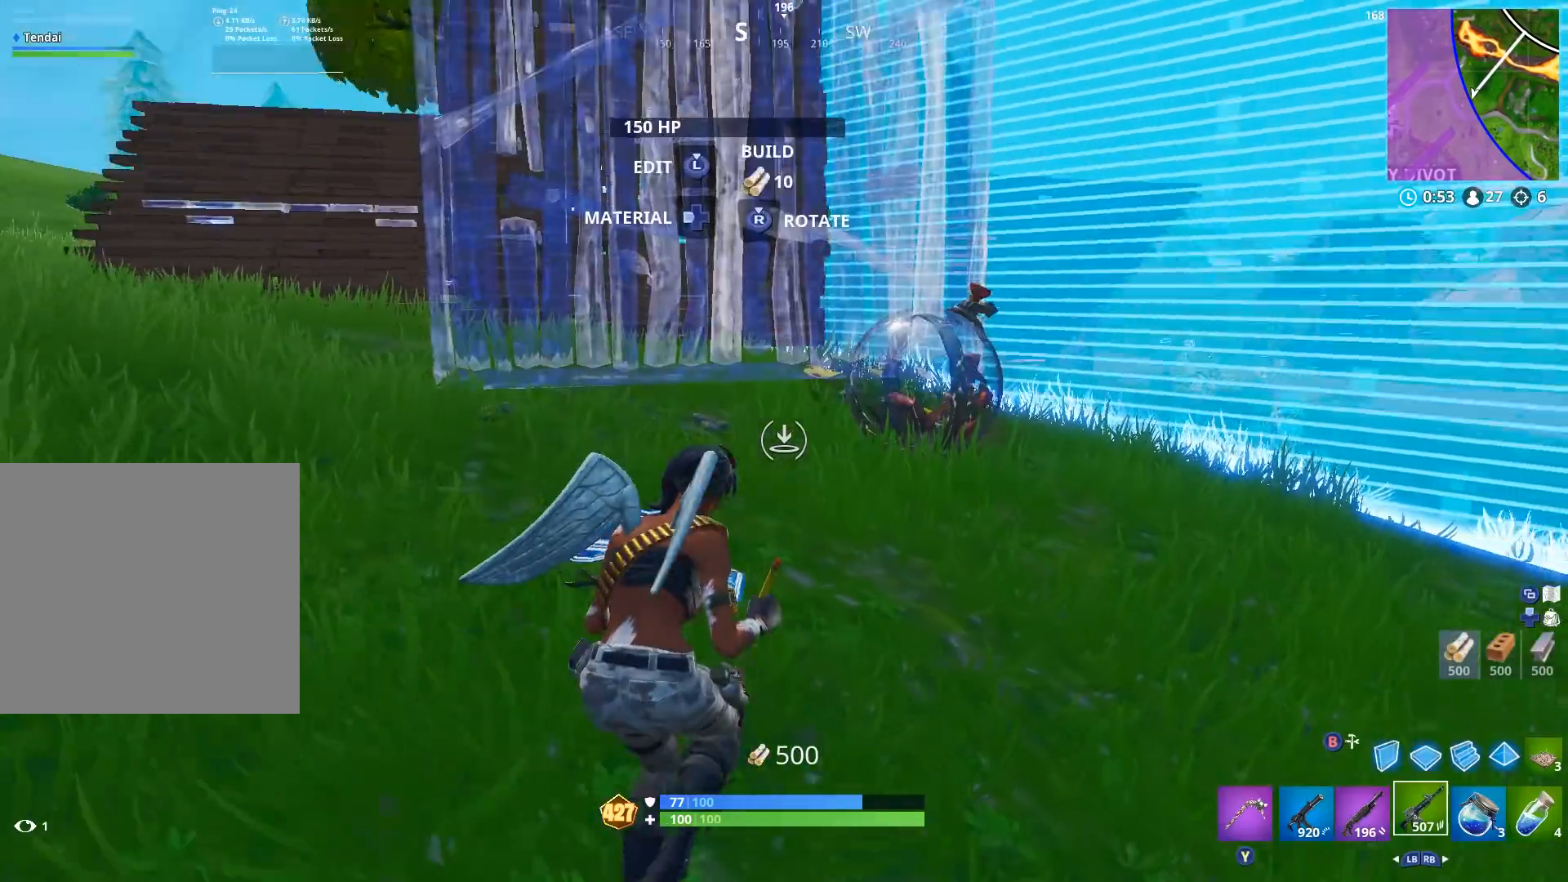
{"buttons": [], "left_stick": "up-right", "right_stick": "center", "events": [[100, "B", "up"], [133, "right_stick", "center"]]}
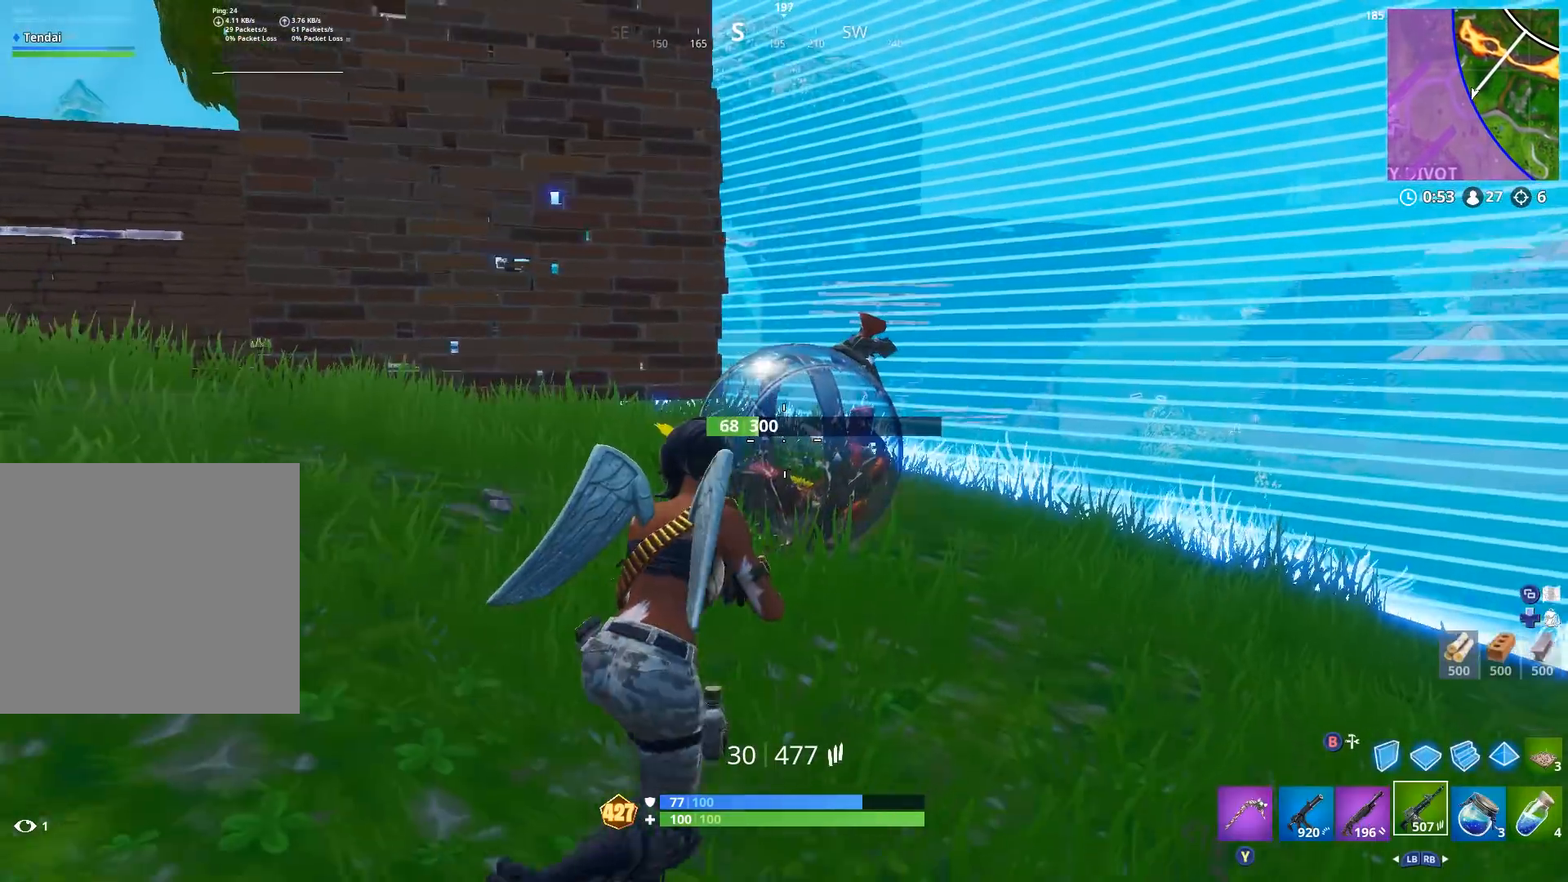
{"buttons": ["X"], "left_stick": "up-left", "right_stick": "up-left", "events": [[67, "left_stick", "up"], [433, "X", "down"], [467, "left_stick", "up-left"], [467, "right_stick", "up-left"]]}
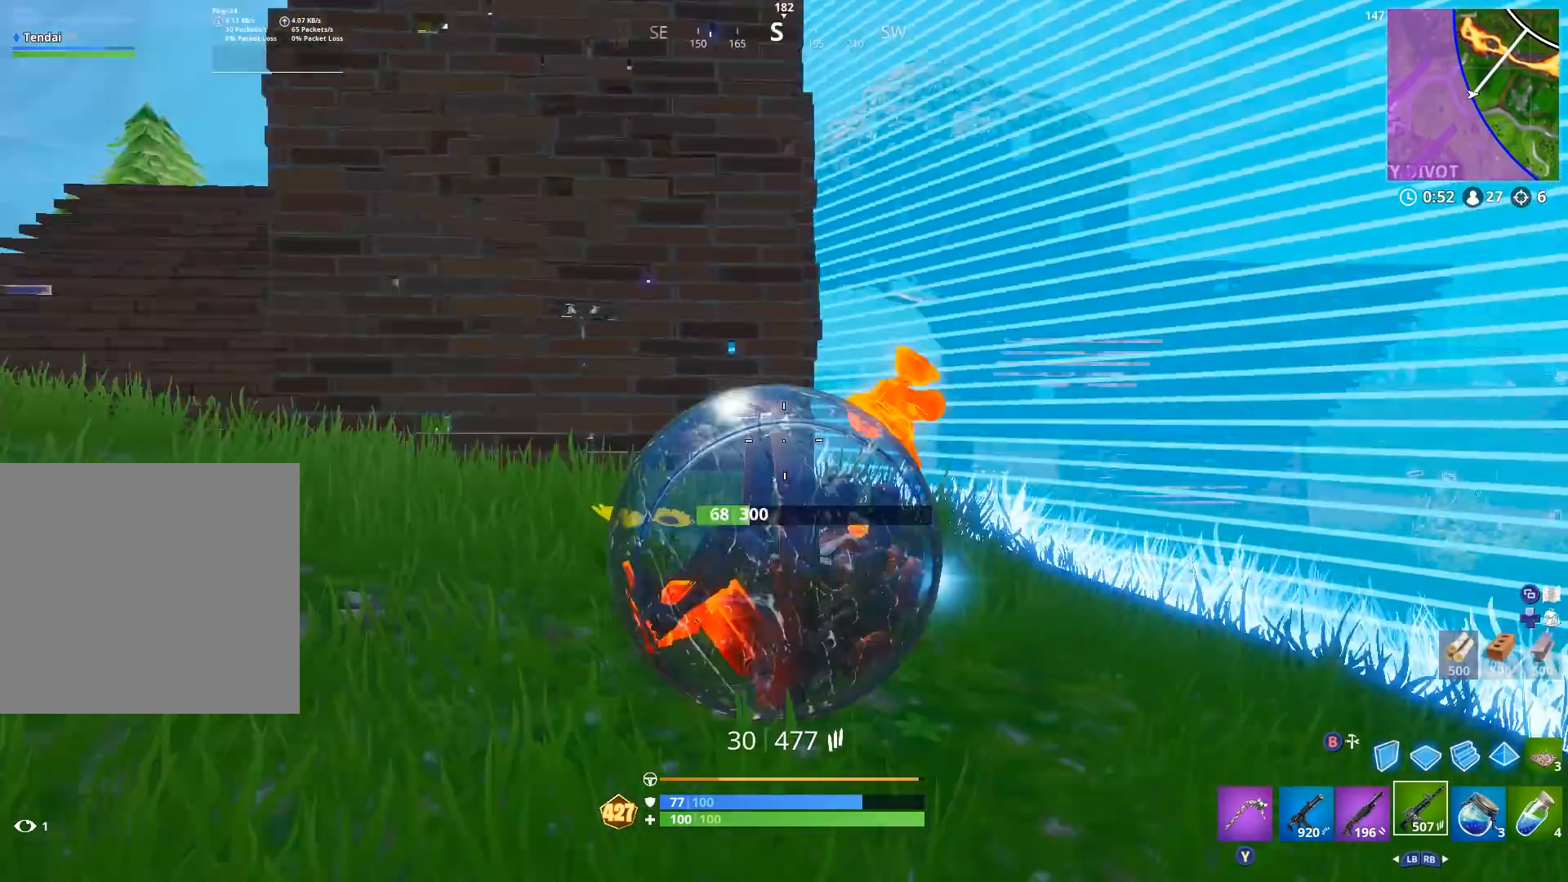
{"buttons": [], "left_stick": "up-left", "right_stick": "center", "events": [[67, "X", "up"], [100, "right_stick", "left"], [400, "right_stick", "center"]]}
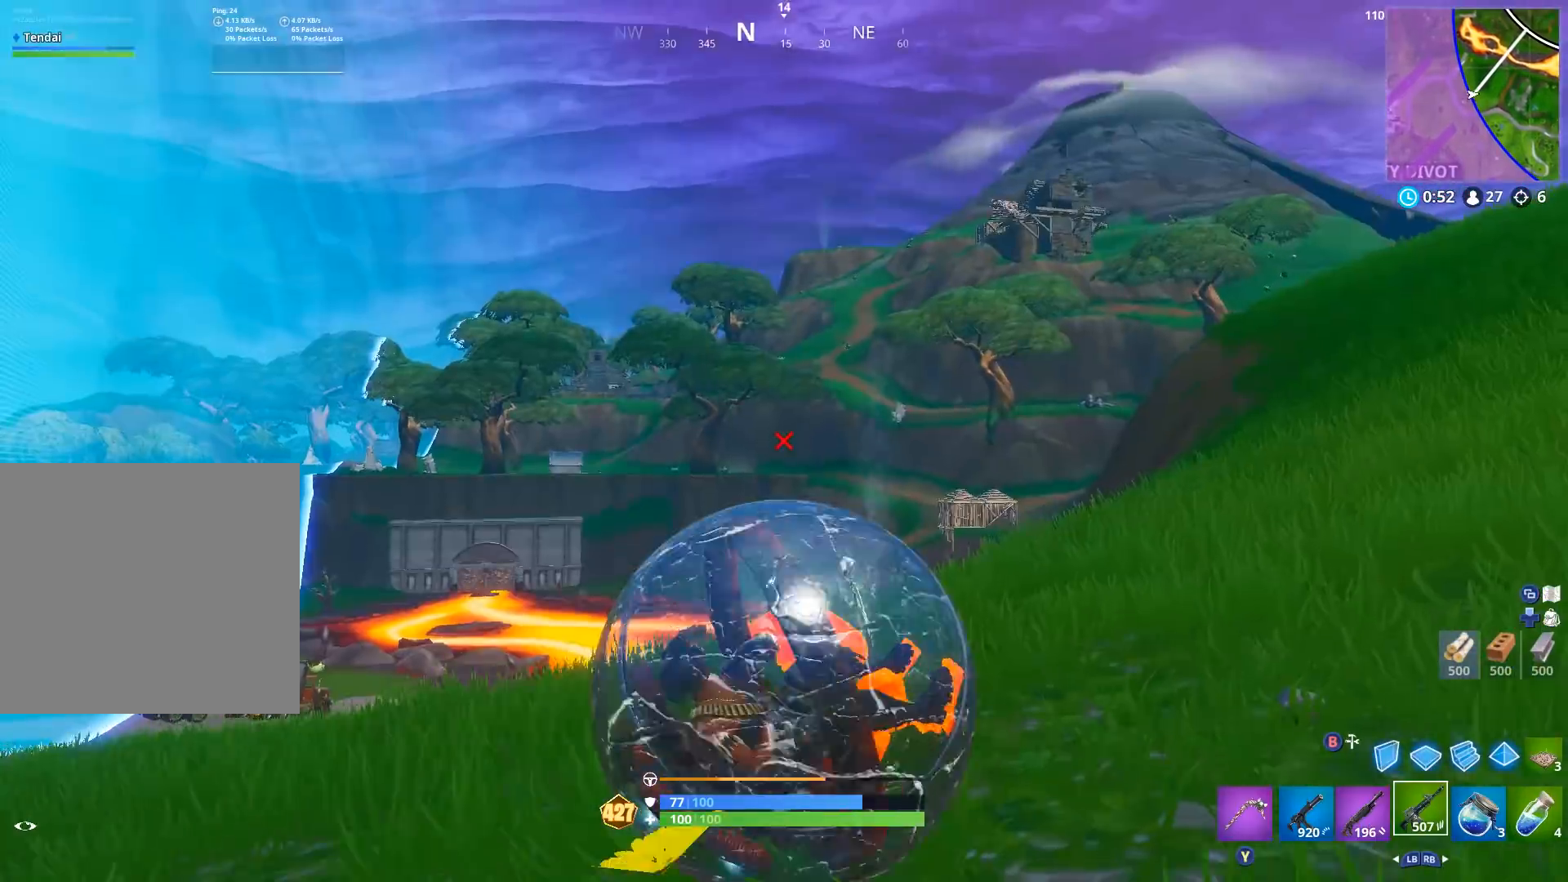
{"buttons": ["A"], "left_stick": "up-left", "right_stick": "up", "events": [[67, "right_stick", "down-left"], [133, "left_stick", "up"], [167, "right_stick", "down-right"], [300, "right_stick", "right"], [400, "A", "down"], [400, "left_stick", "up-left"], [433, "right_stick", "up"]]}
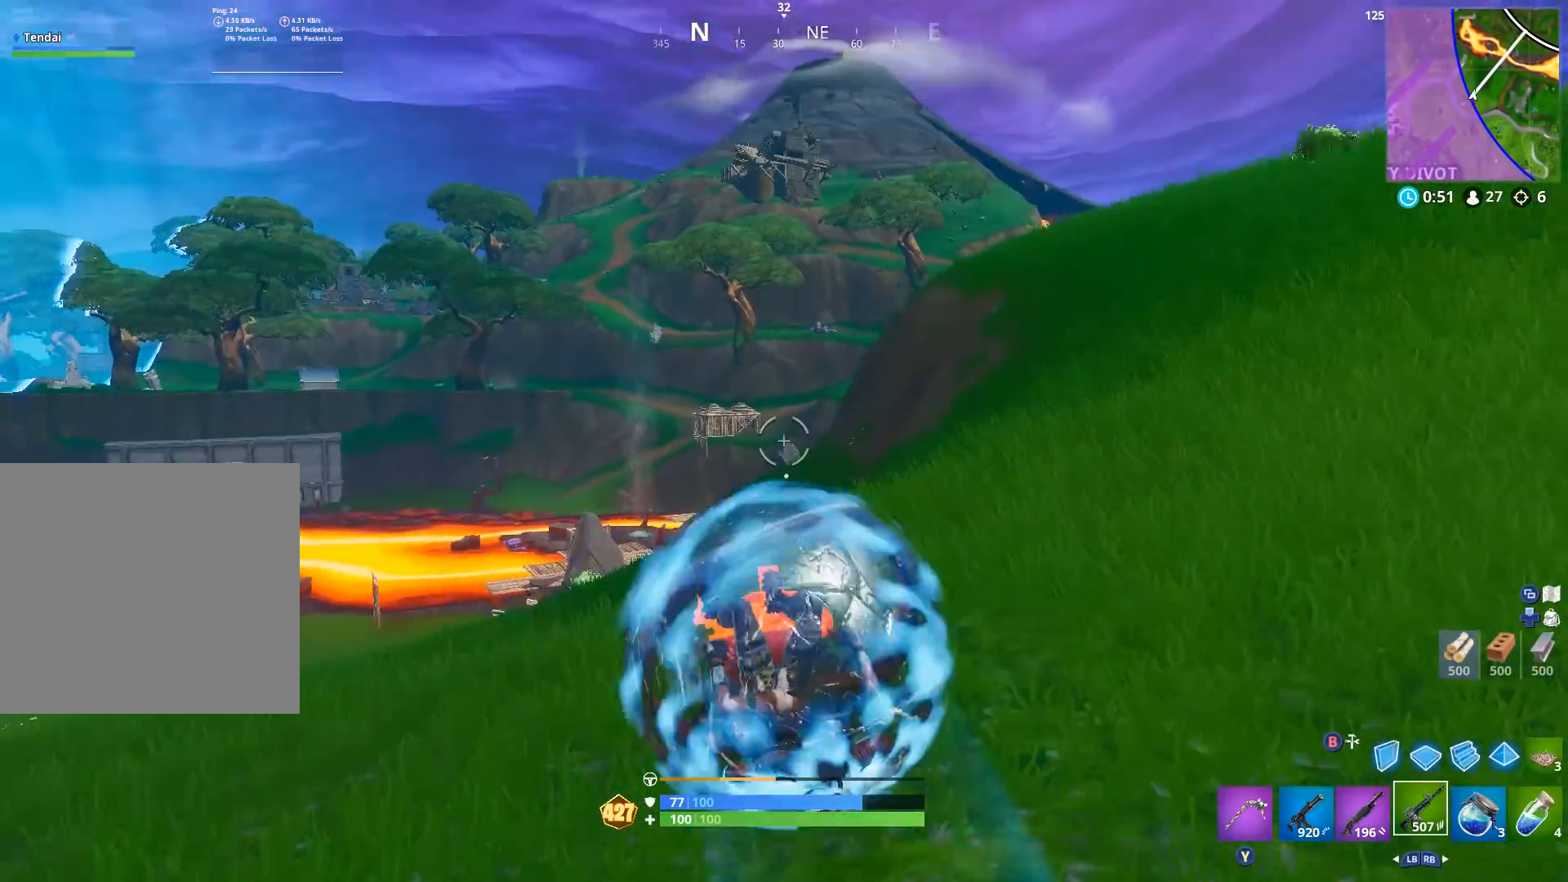
{"buttons": ["R2"], "left_stick": "up-left", "right_stick": "down-left", "events": [[33, "A", "up"], [167, "right_stick", "up-right"], [333, "right_stick", "center"], [433, "R2", "down"], [467, "right_stick", "down-left"]]}
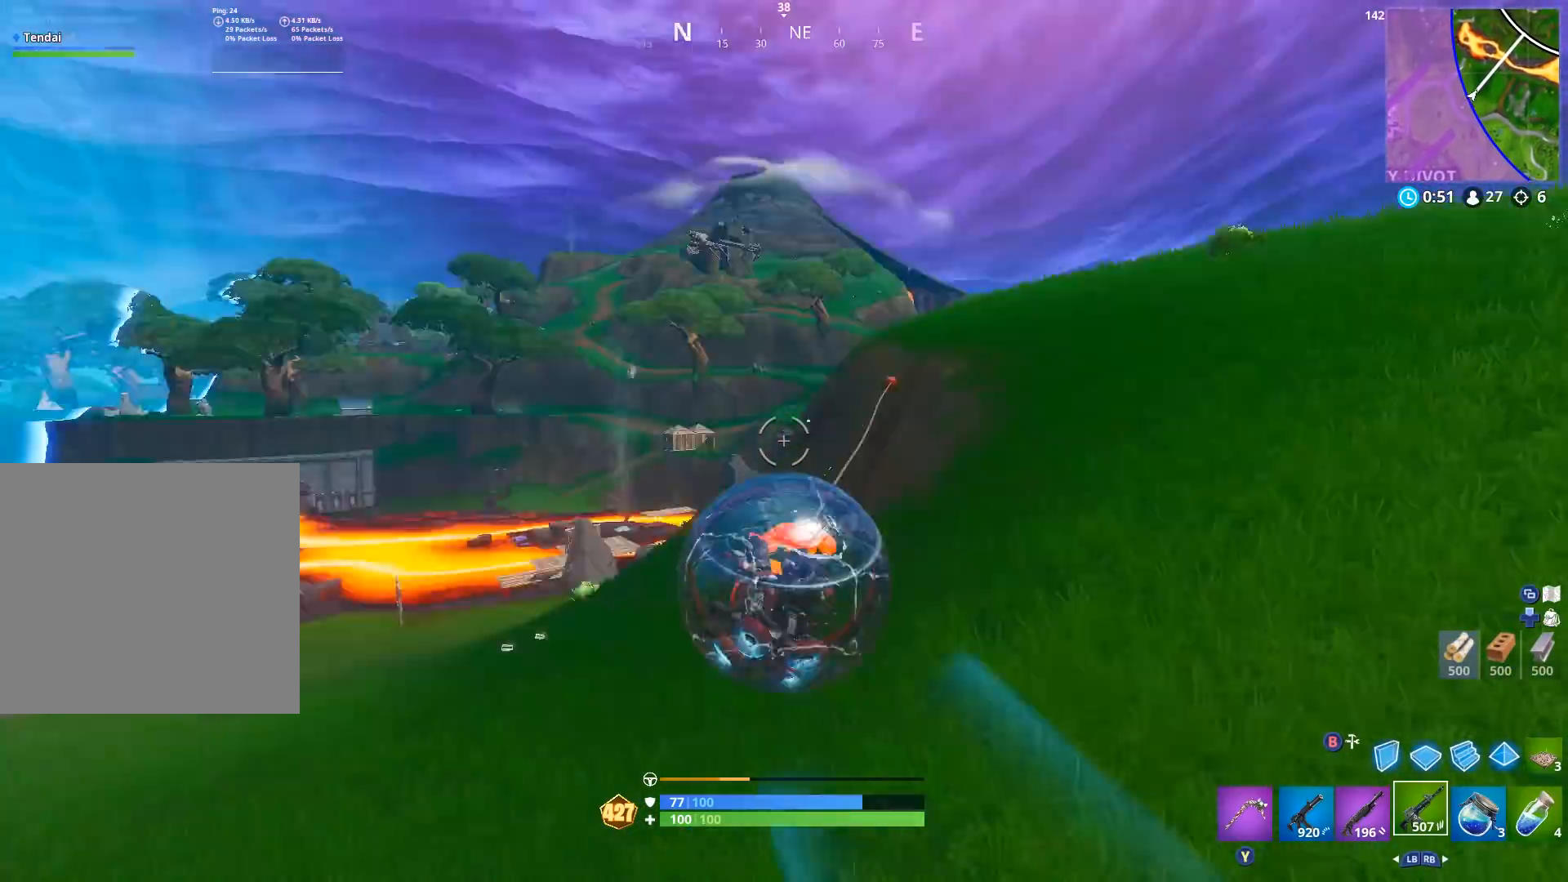
{"buttons": ["R2"], "left_stick": "up-left", "right_stick": "center", "events": [[133, "right_stick", "center"], [300, "right_stick", "up-right"], [433, "right_stick", "center"]]}
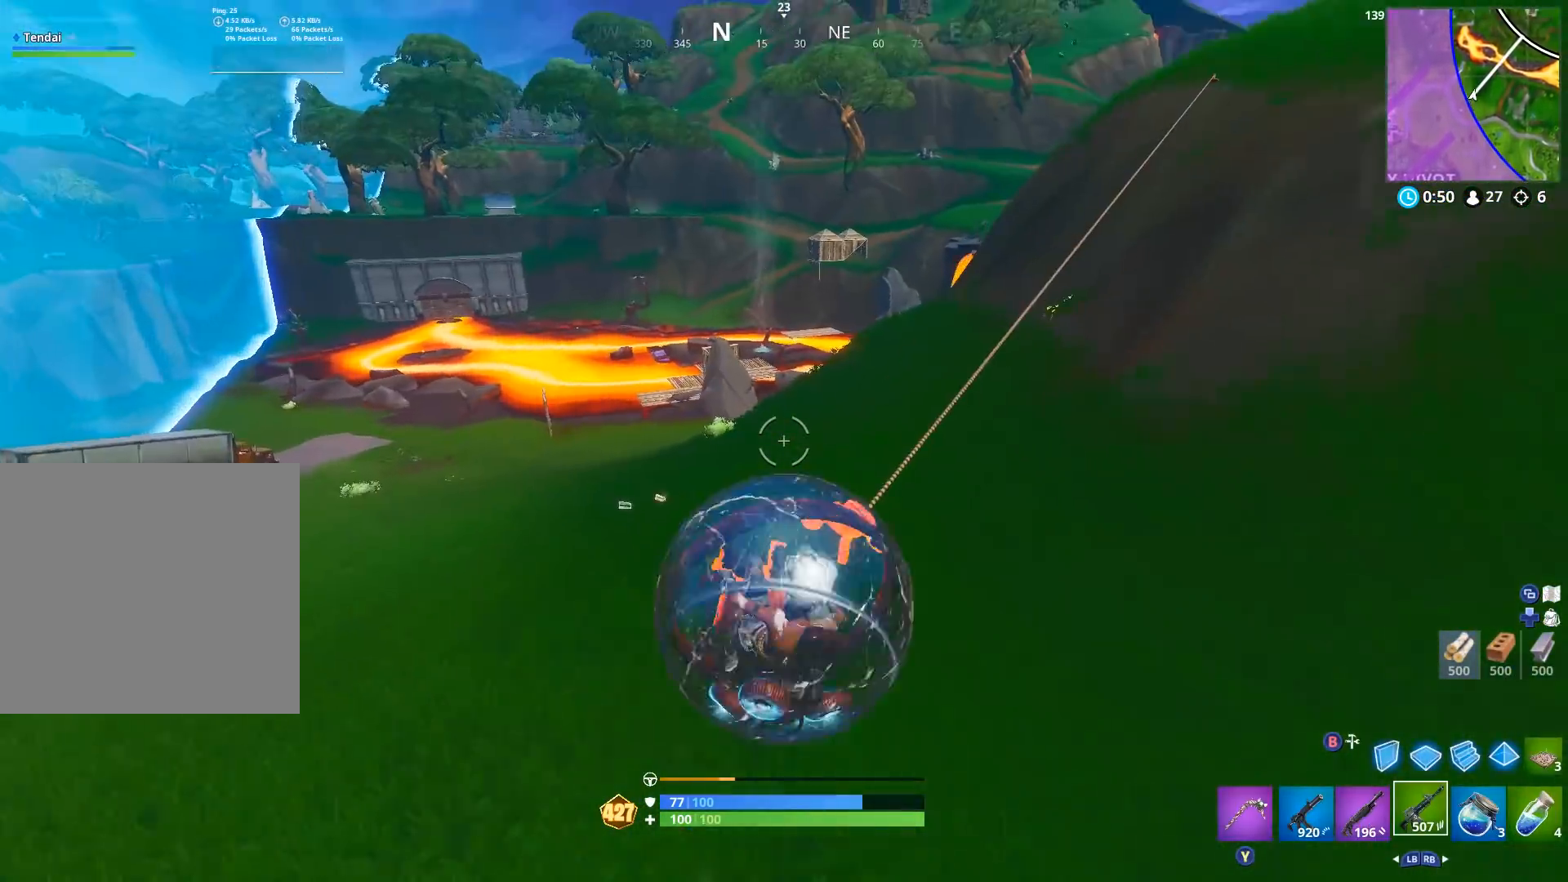
{"buttons": ["R2"], "left_stick": "up-left", "right_stick": "center", "events": []}
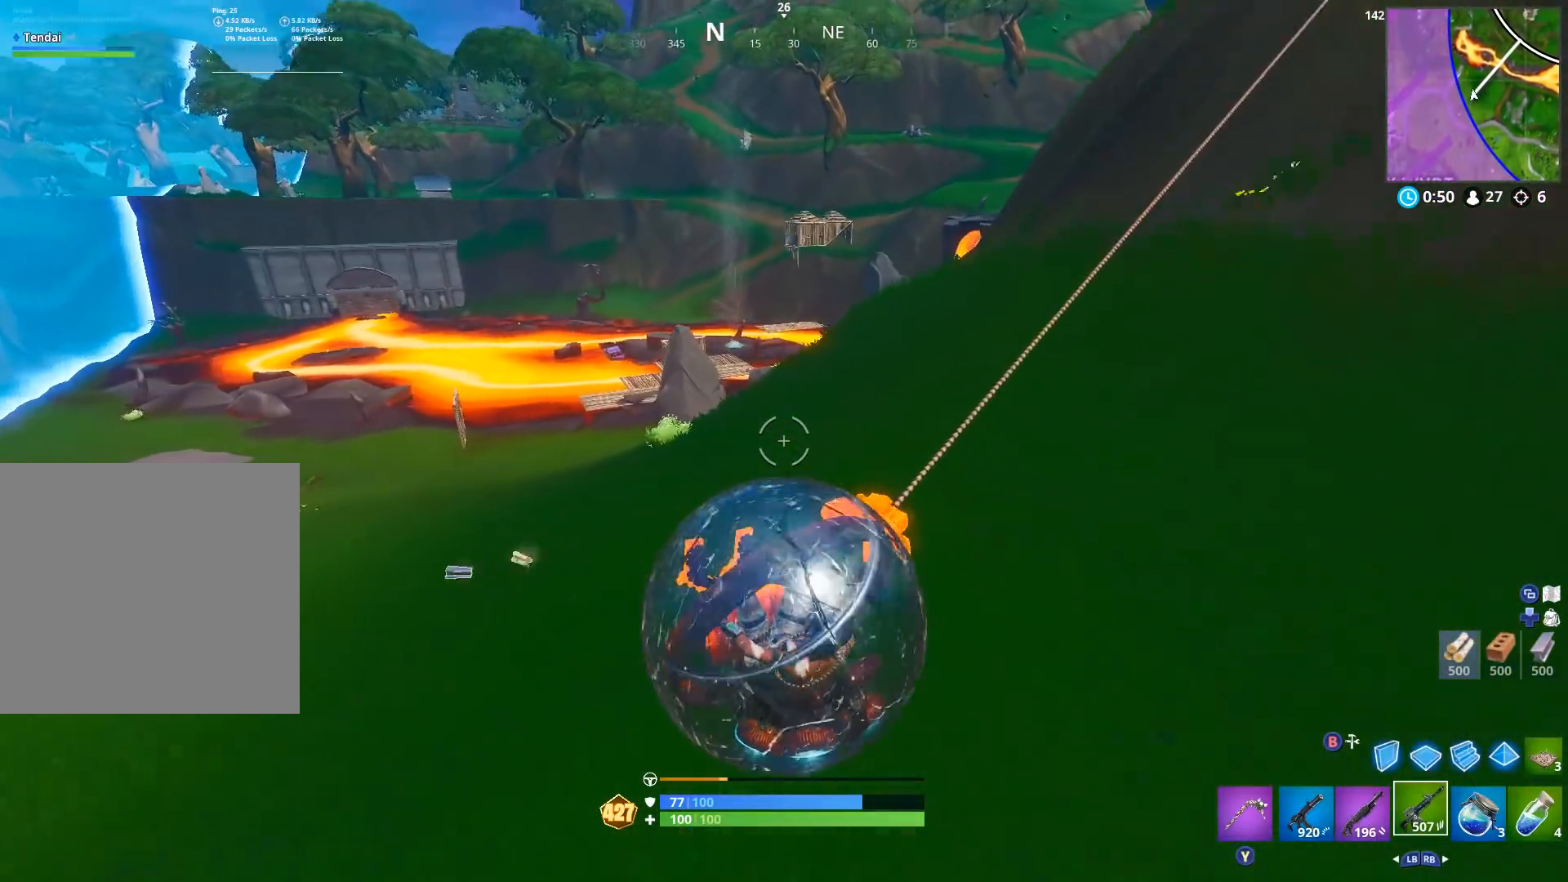
{"buttons": ["R2"], "left_stick": "up-left", "right_stick": "center", "events": []}
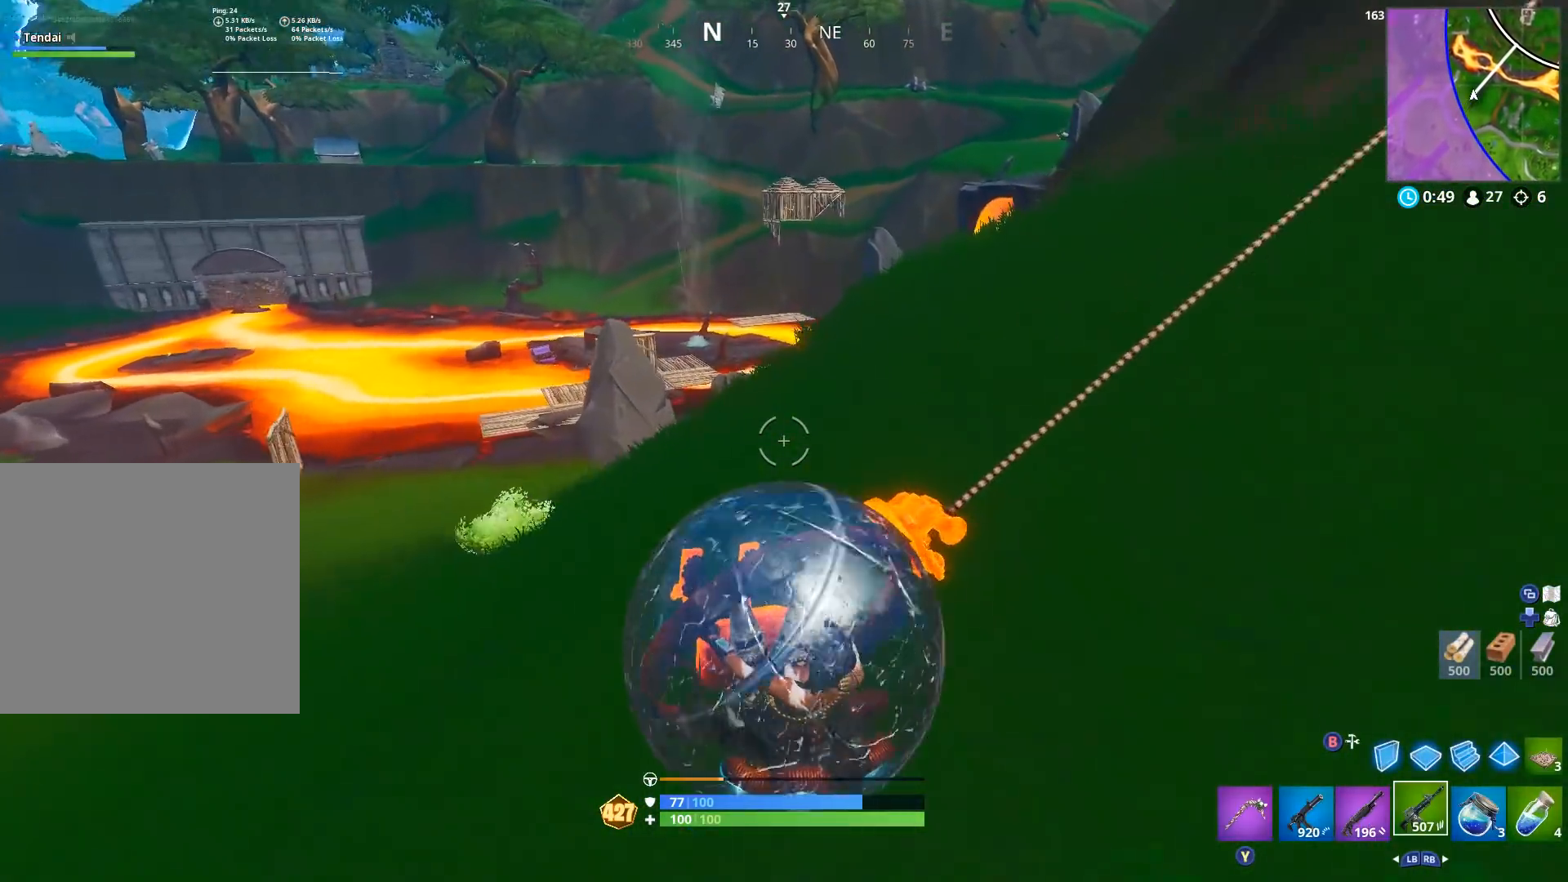
{"buttons": ["R2"], "left_stick": "up-left", "right_stick": "up-right", "events": [[500, "right_stick", "up-right"]]}
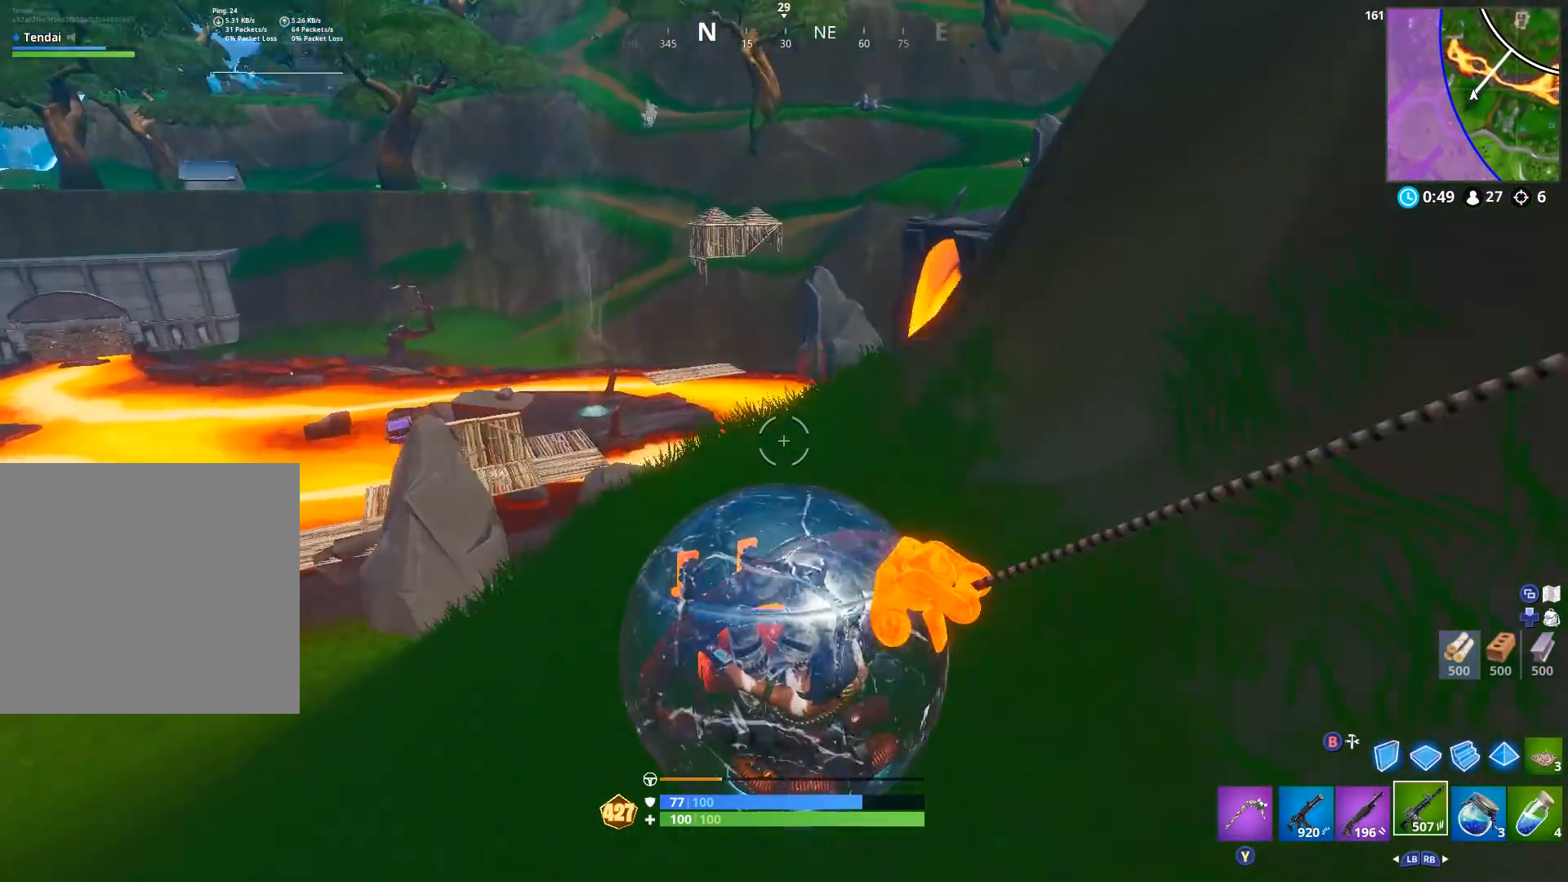
{"buttons": [], "left_stick": "up-left", "right_stick": "down", "events": [[167, "right_stick", "up"], [200, "A", "down"], [267, "right_stick", "center"], [333, "A", "up"], [333, "R2", "up"], [400, "right_stick", "down"]]}
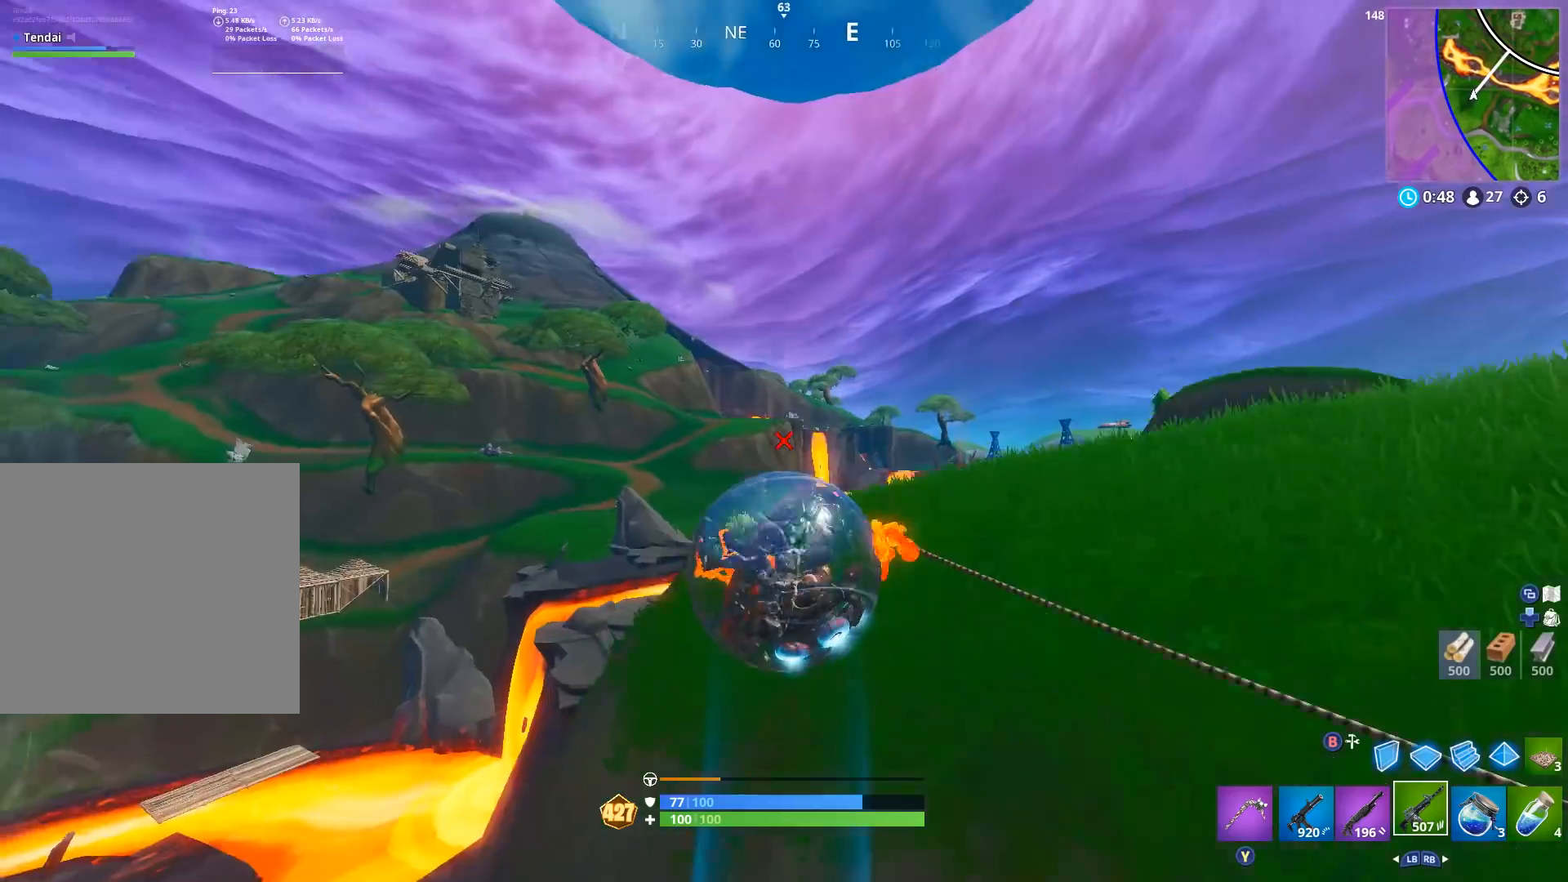
{"buttons": [], "left_stick": "up", "right_stick": "center", "events": [[33, "right_stick", "center"], [100, "left_stick", "up"], [200, "right_stick", "right"], [333, "right_stick", "center"]]}
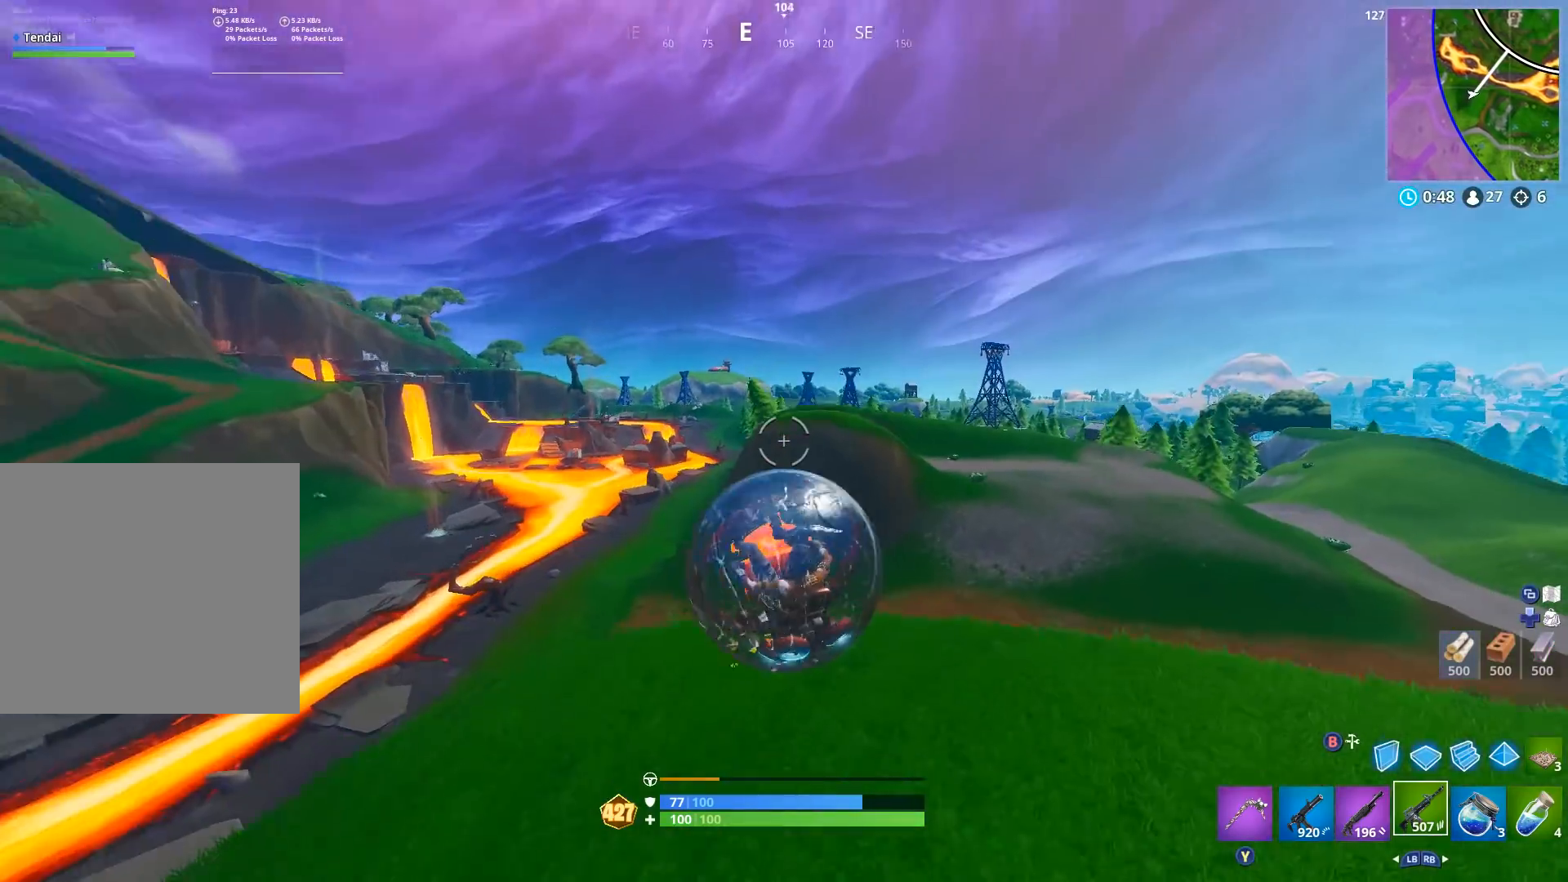
{"buttons": [], "left_stick": "up-left", "right_stick": "up-left", "events": [[33, "left_stick", "up-left"], [467, "right_stick", "up-left"]]}
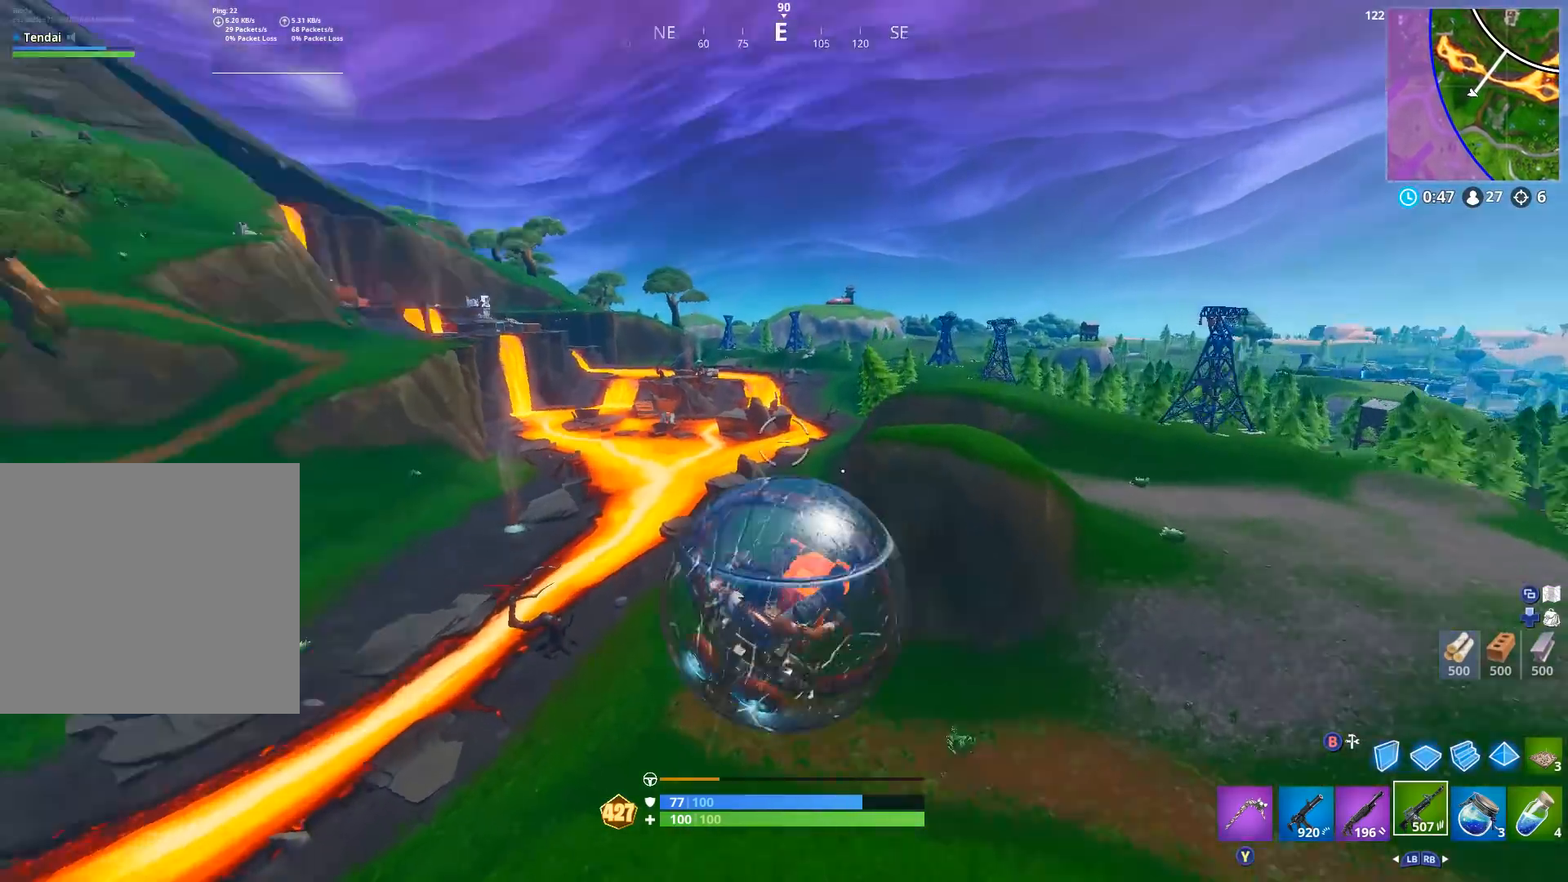
{"buttons": [], "left_stick": "up", "right_stick": "down-right", "events": [[33, "A", "down"], [133, "A", "up"], [133, "right_stick", "center"], [200, "left_stick", "up"], [233, "A", "down"], [333, "A", "up"], [333, "right_stick", "right"], [400, "A", "down"], [500, "A", "up"], [500, "right_stick", "down-right"]]}
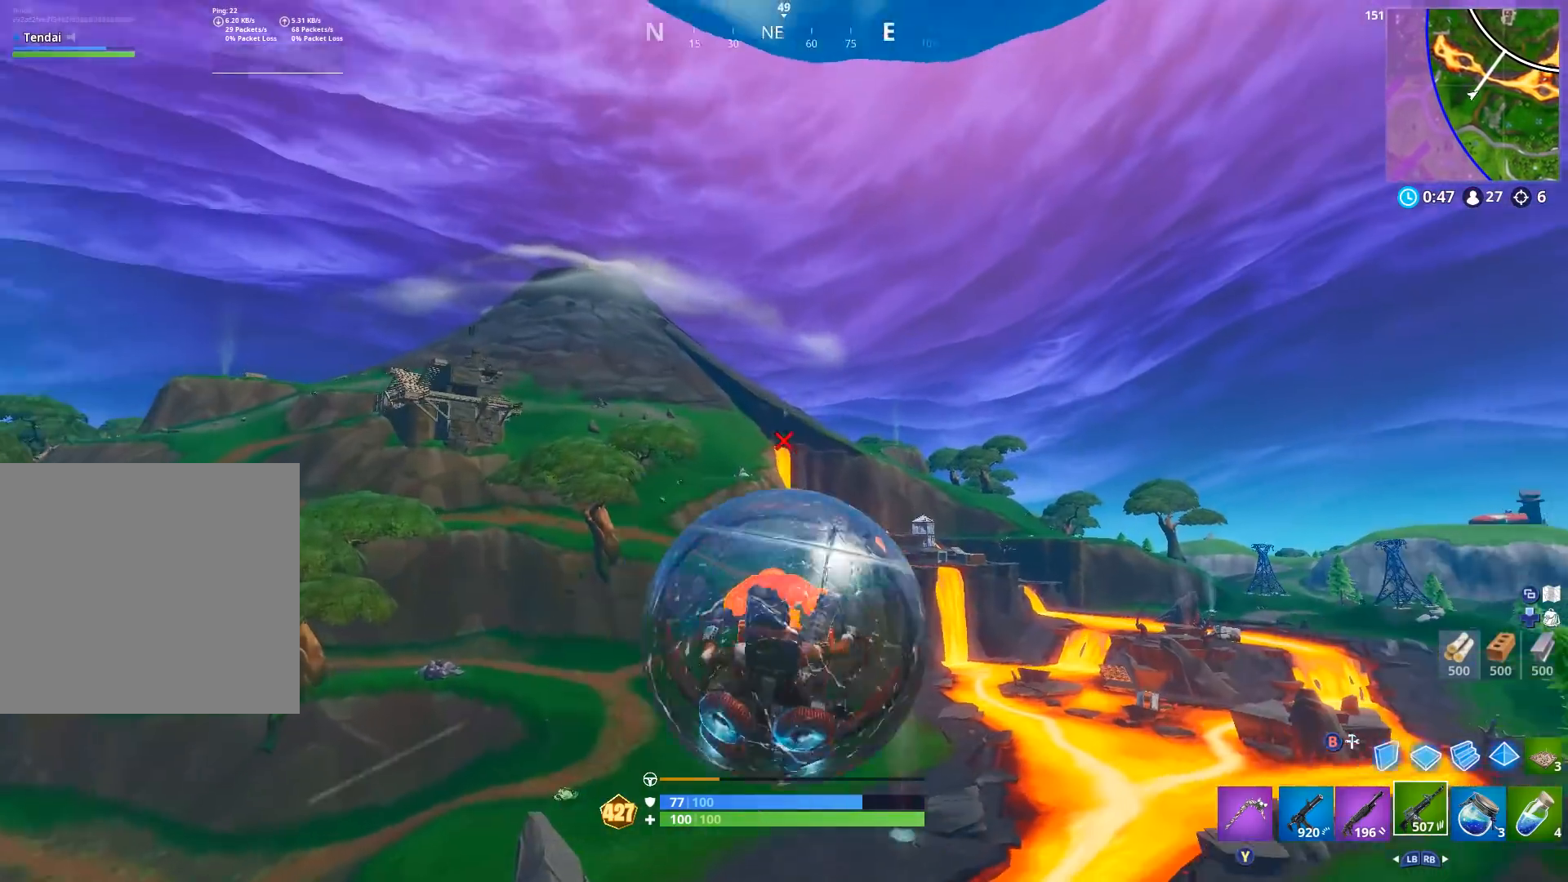
{"buttons": [], "left_stick": "up-left", "right_stick": "center", "events": [[100, "A", "down"], [167, "A", "up"], [167, "left_stick", "up-left"], [267, "A", "down"], [333, "right_stick", "center"], [367, "A", "up"]]}
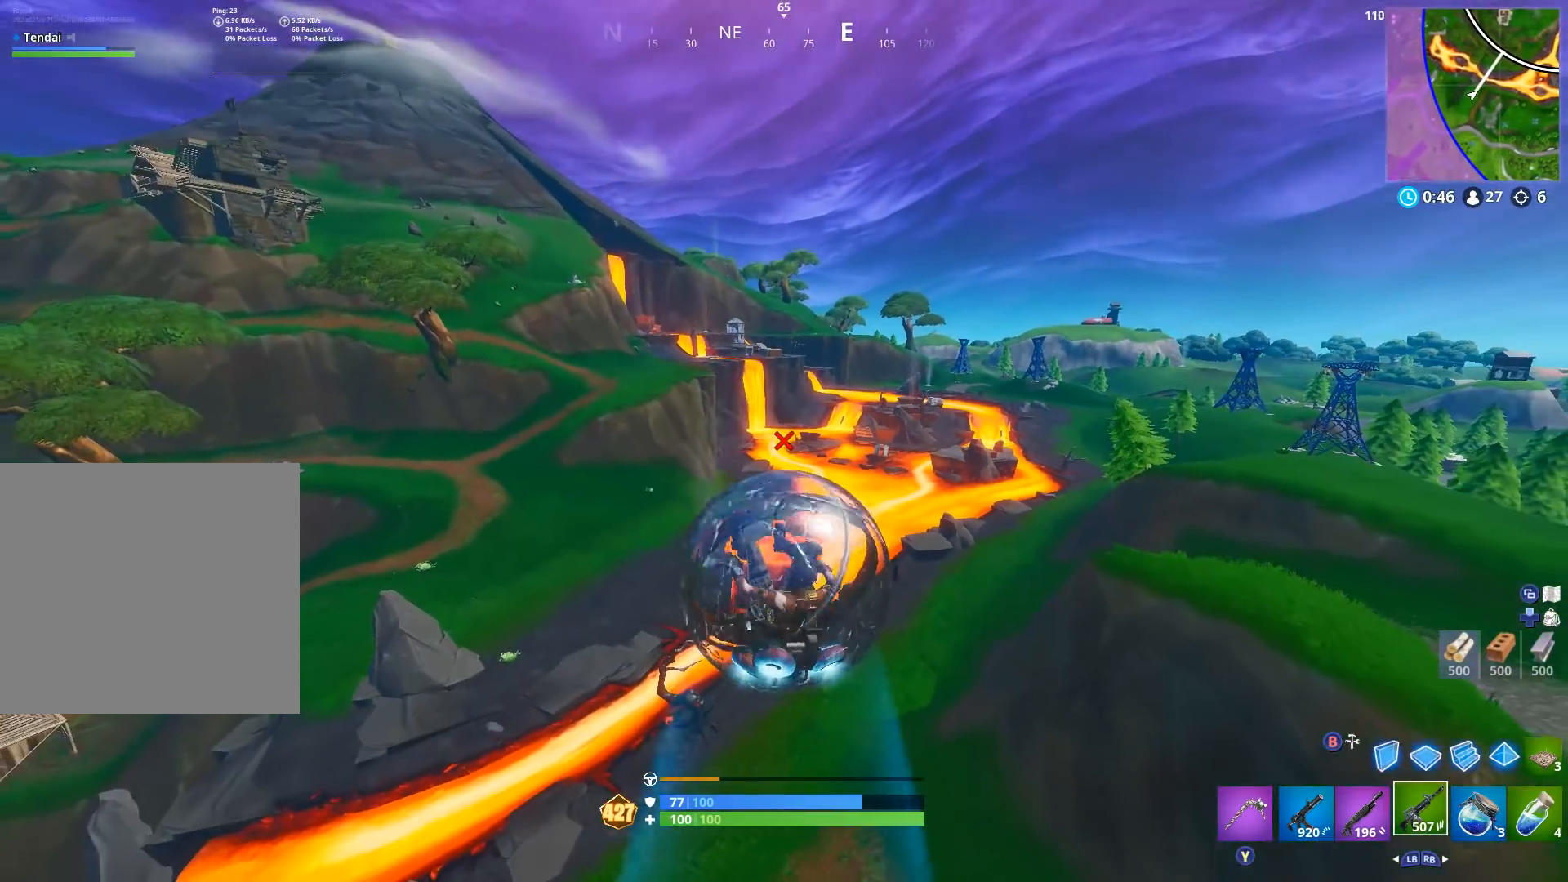
{"buttons": [], "left_stick": "up-left", "right_stick": "right", "events": [[433, "right_stick", "right"]]}
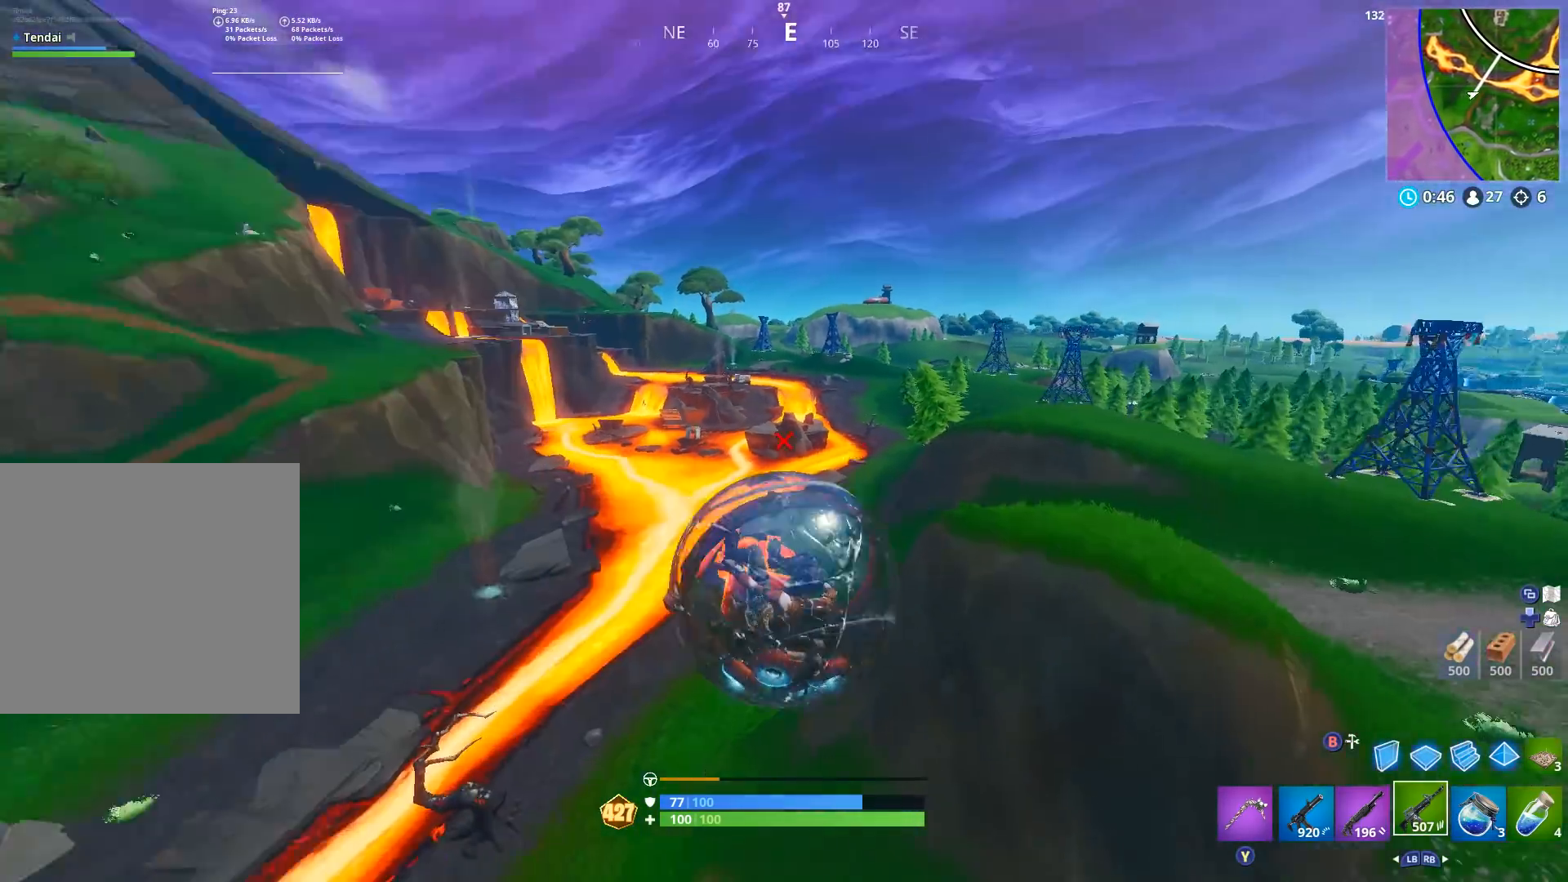
{"buttons": [], "left_stick": "up-left", "right_stick": "center", "events": [[67, "right_stick", "center"]]}
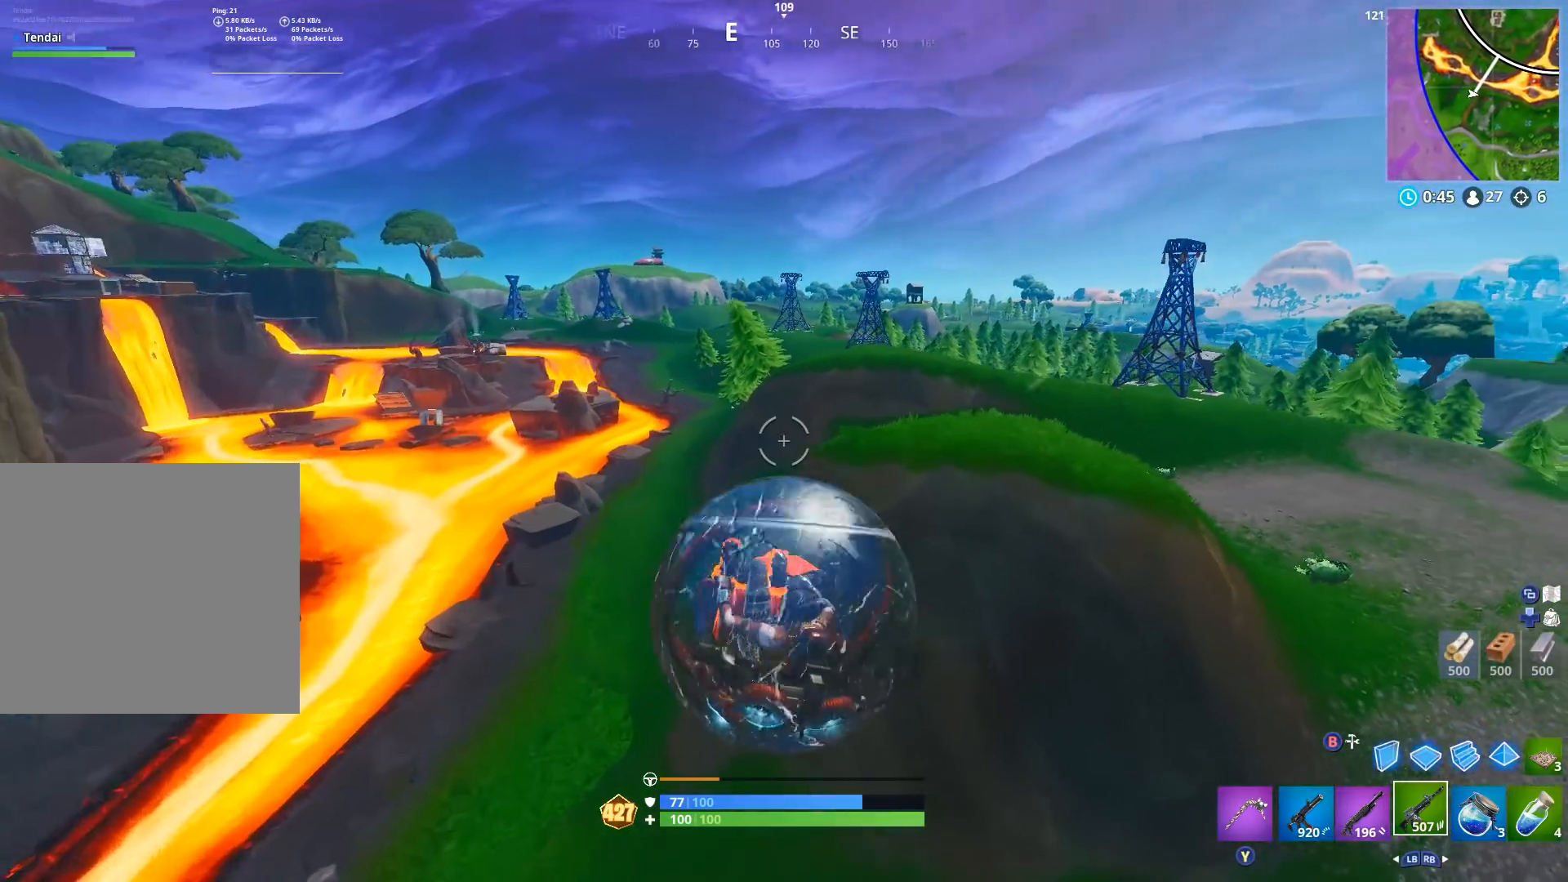
{"buttons": ["R2"], "left_stick": "up-left", "right_stick": "center", "events": [[100, "right_stick", "up-right"], [267, "right_stick", "center"], [300, "R2", "down"], [367, "right_stick", "down-left"], [500, "right_stick", "center"]]}
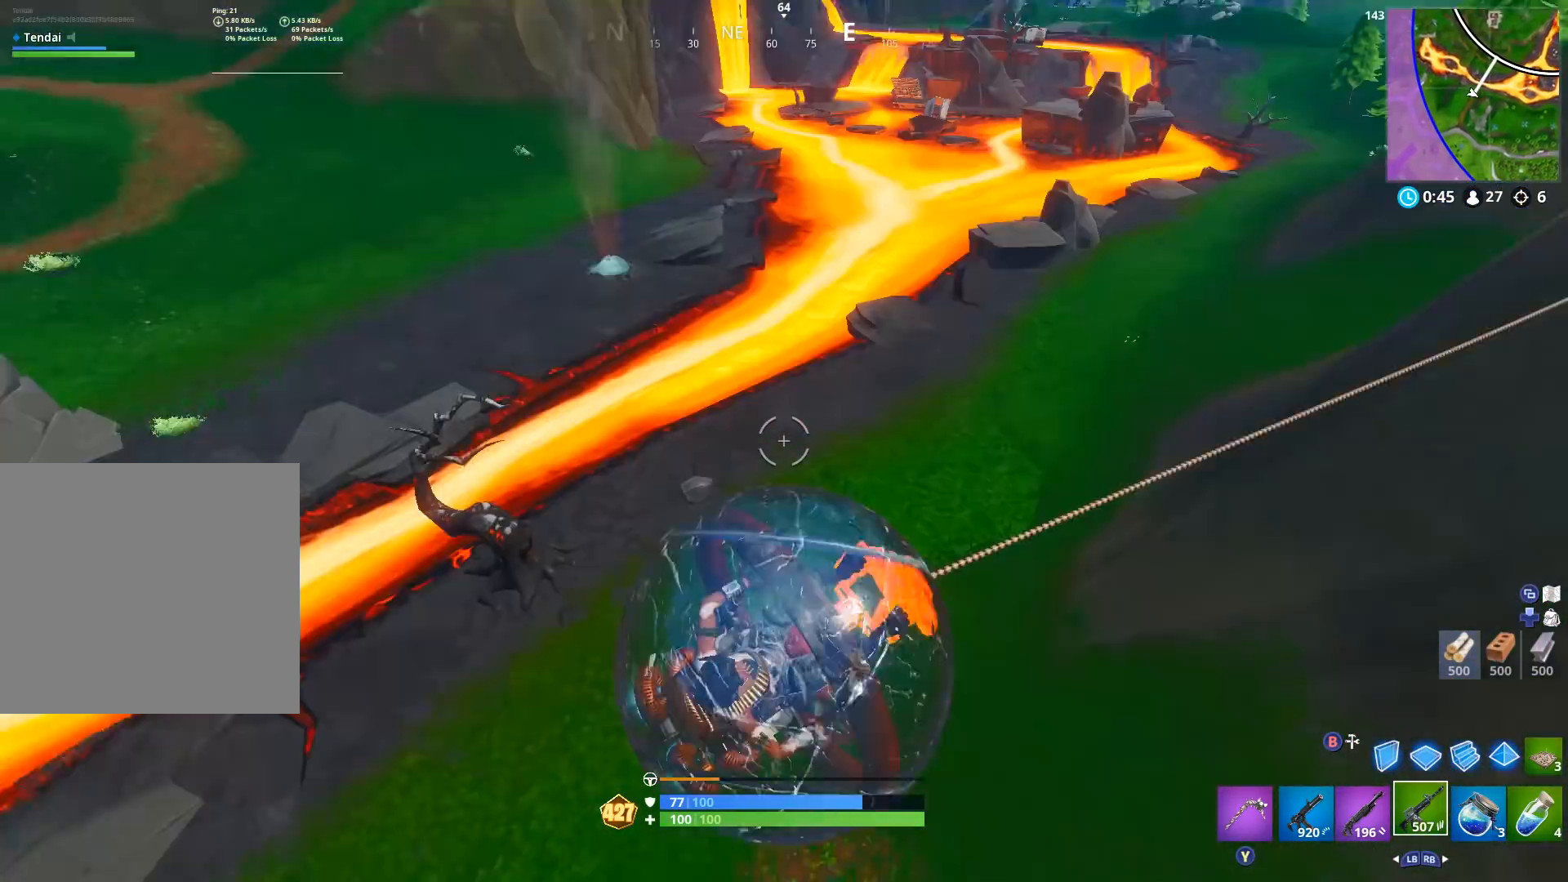
{"buttons": ["R2"], "left_stick": "up-left", "right_stick": "center", "events": []}